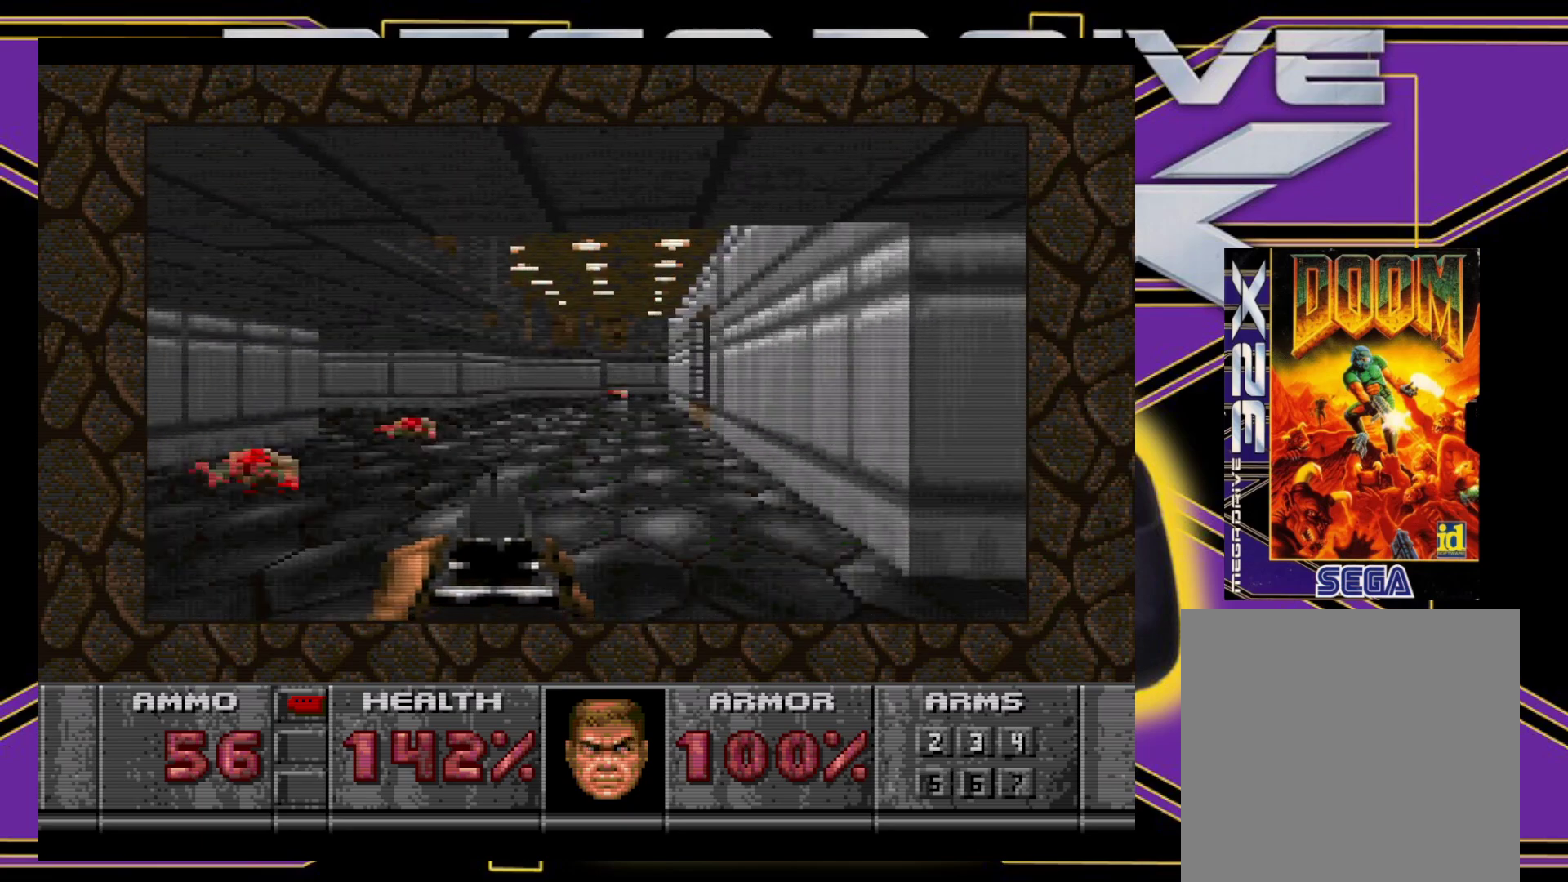
Gameplay with a controller (Xbox layout); each line is a JSON object with the inputs held at the frame after it. "events" lists button and stick changes between this image and that frame as [ms after this image, input, new state], when the widget could be followed in between. Not read: L3 R3 left_stick right_stick.
{"buttons": ["DPAD_UP"], "events": []}
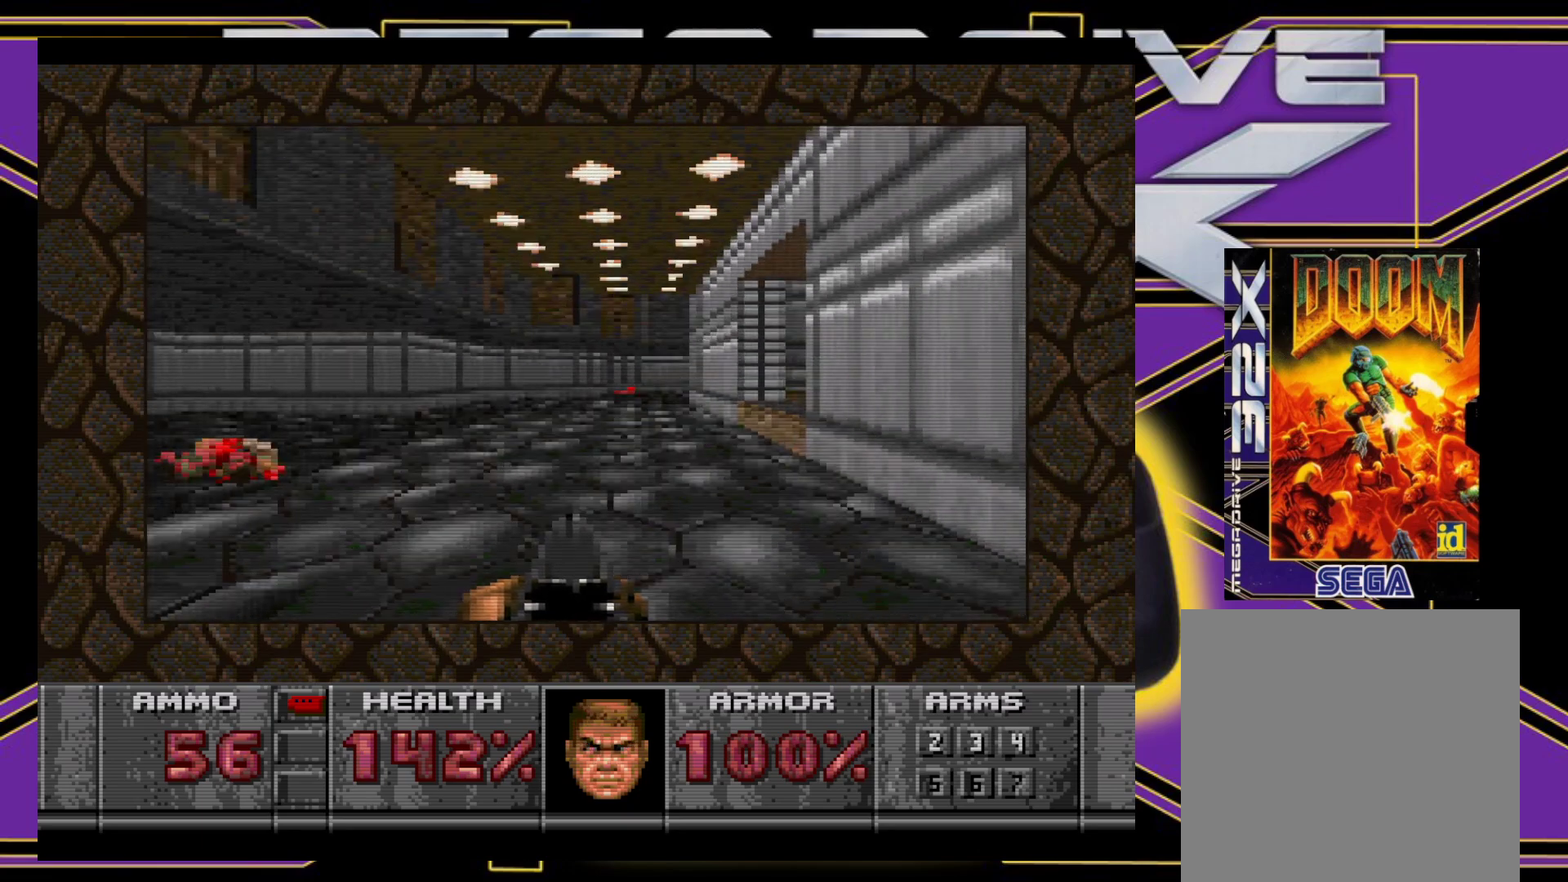
{"buttons": ["DPAD_UP"], "events": []}
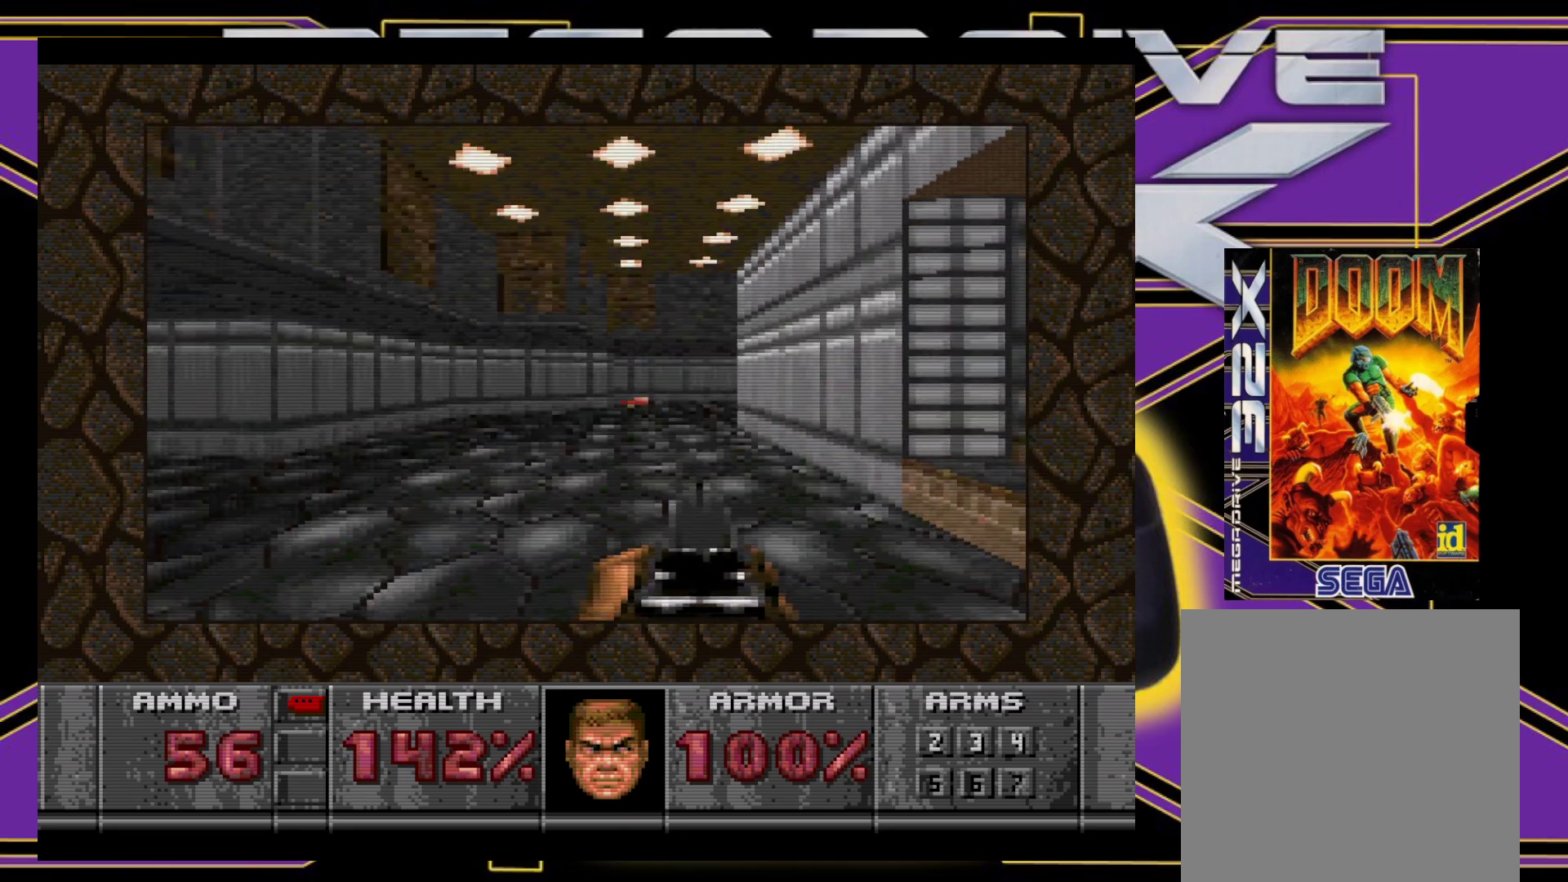
{"buttons": ["DPAD_UP"], "events": [[83, "DPAD_RIGHT", "down"], [217, "DPAD_RIGHT", "up"]]}
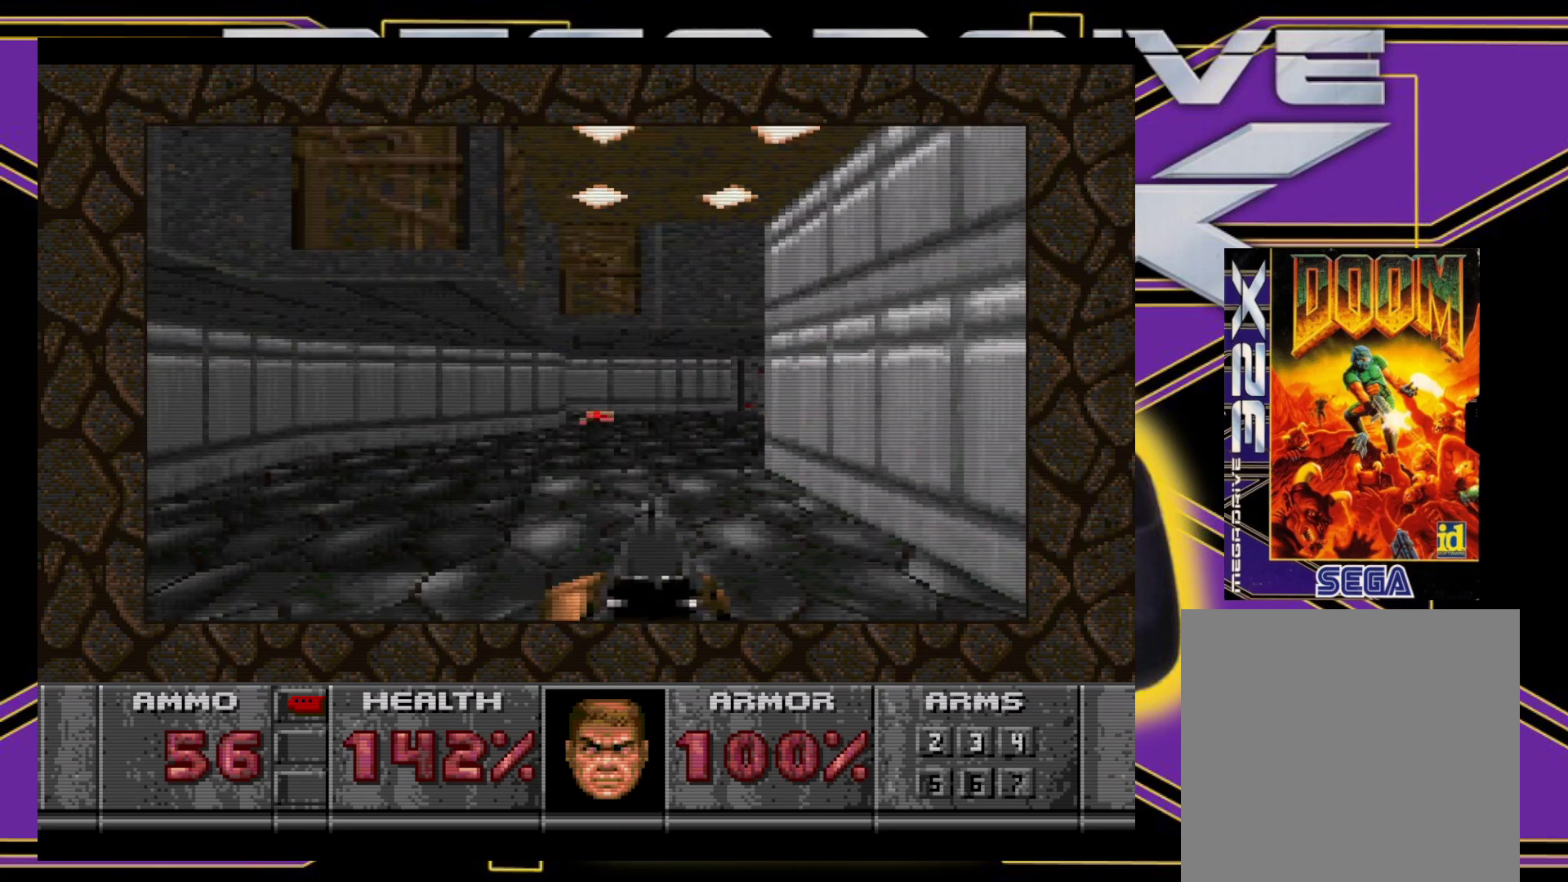
{"buttons": ["DPAD_UP"], "events": [[117, "DPAD_RIGHT", "down"], [500, "DPAD_RIGHT", "up"]]}
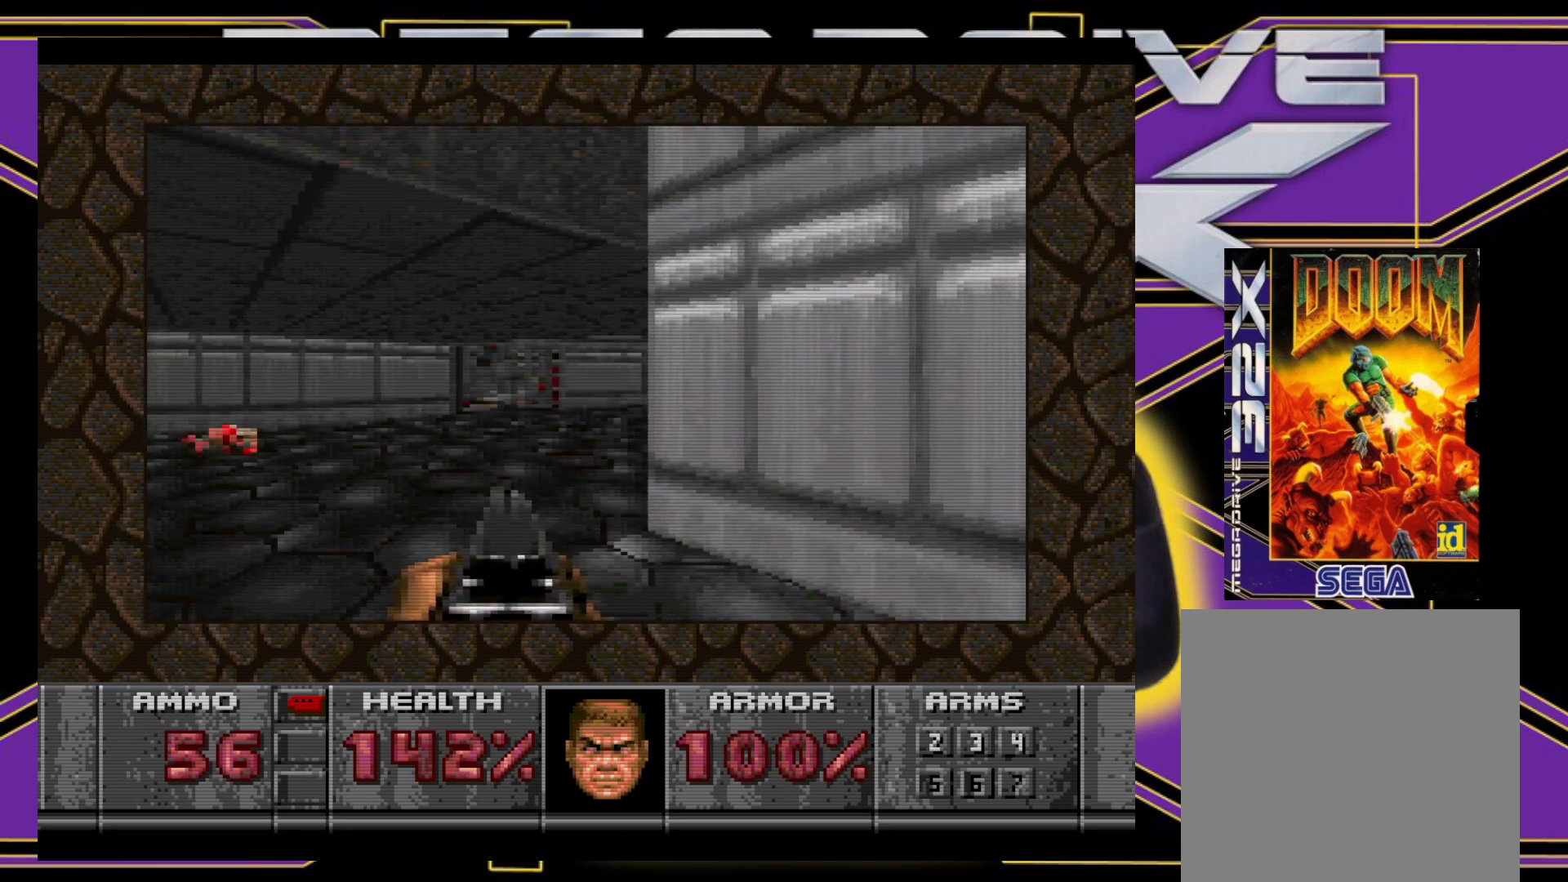
{"buttons": ["DPAD_UP"], "events": []}
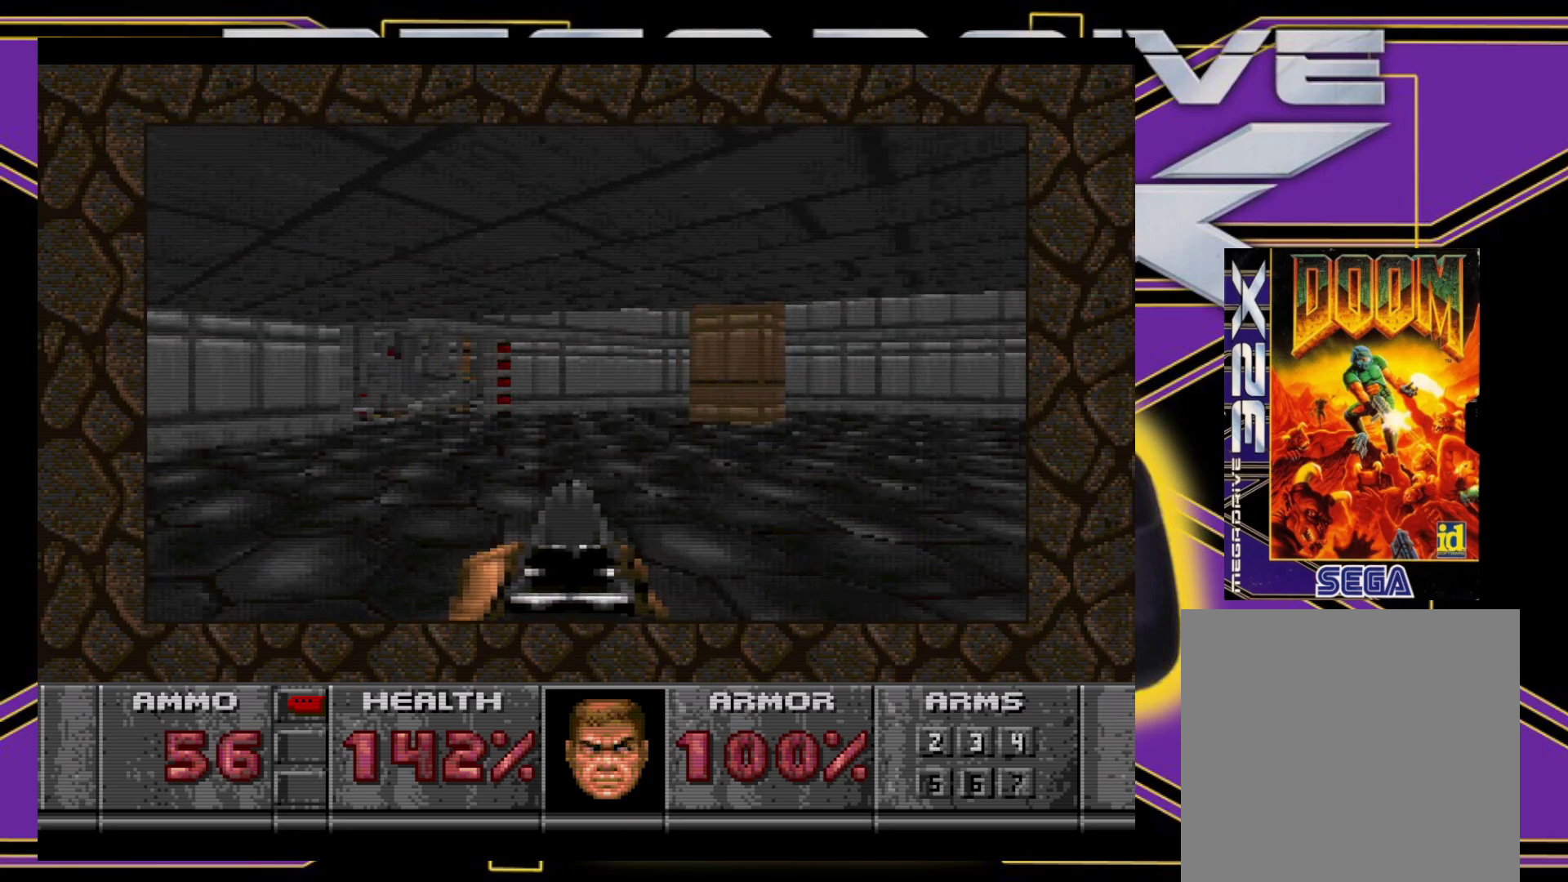
{"buttons": ["DPAD_UP"], "events": [[50, "DPAD_LEFT", "down"], [283, "DPAD_LEFT", "up"]]}
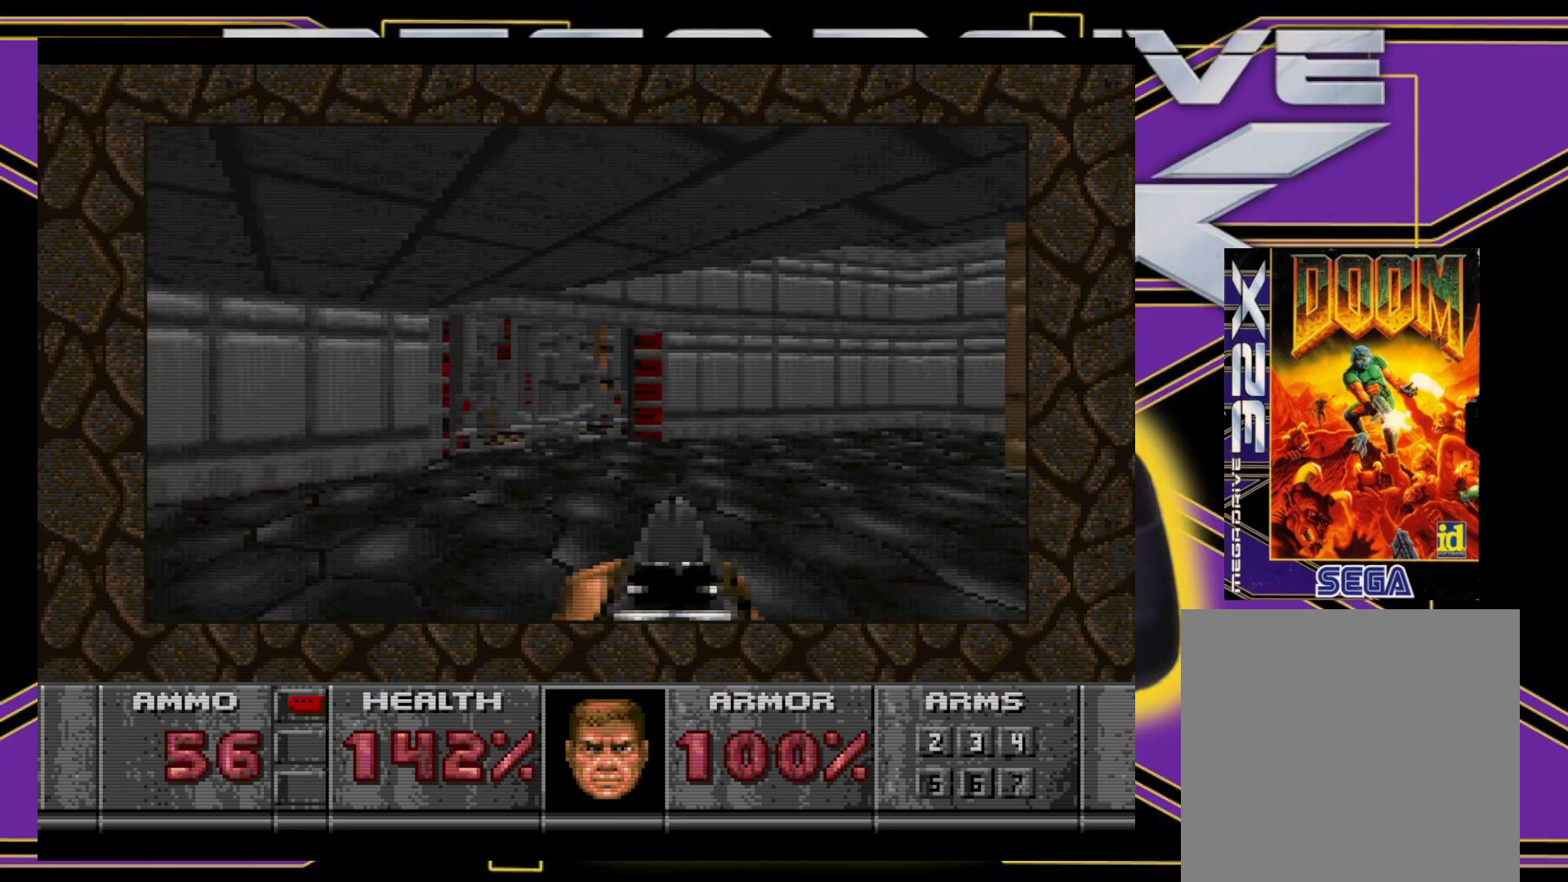
{"buttons": ["DPAD_UP"], "events": [[167, "DPAD_LEFT", "down"], [433, "DPAD_LEFT", "up"]]}
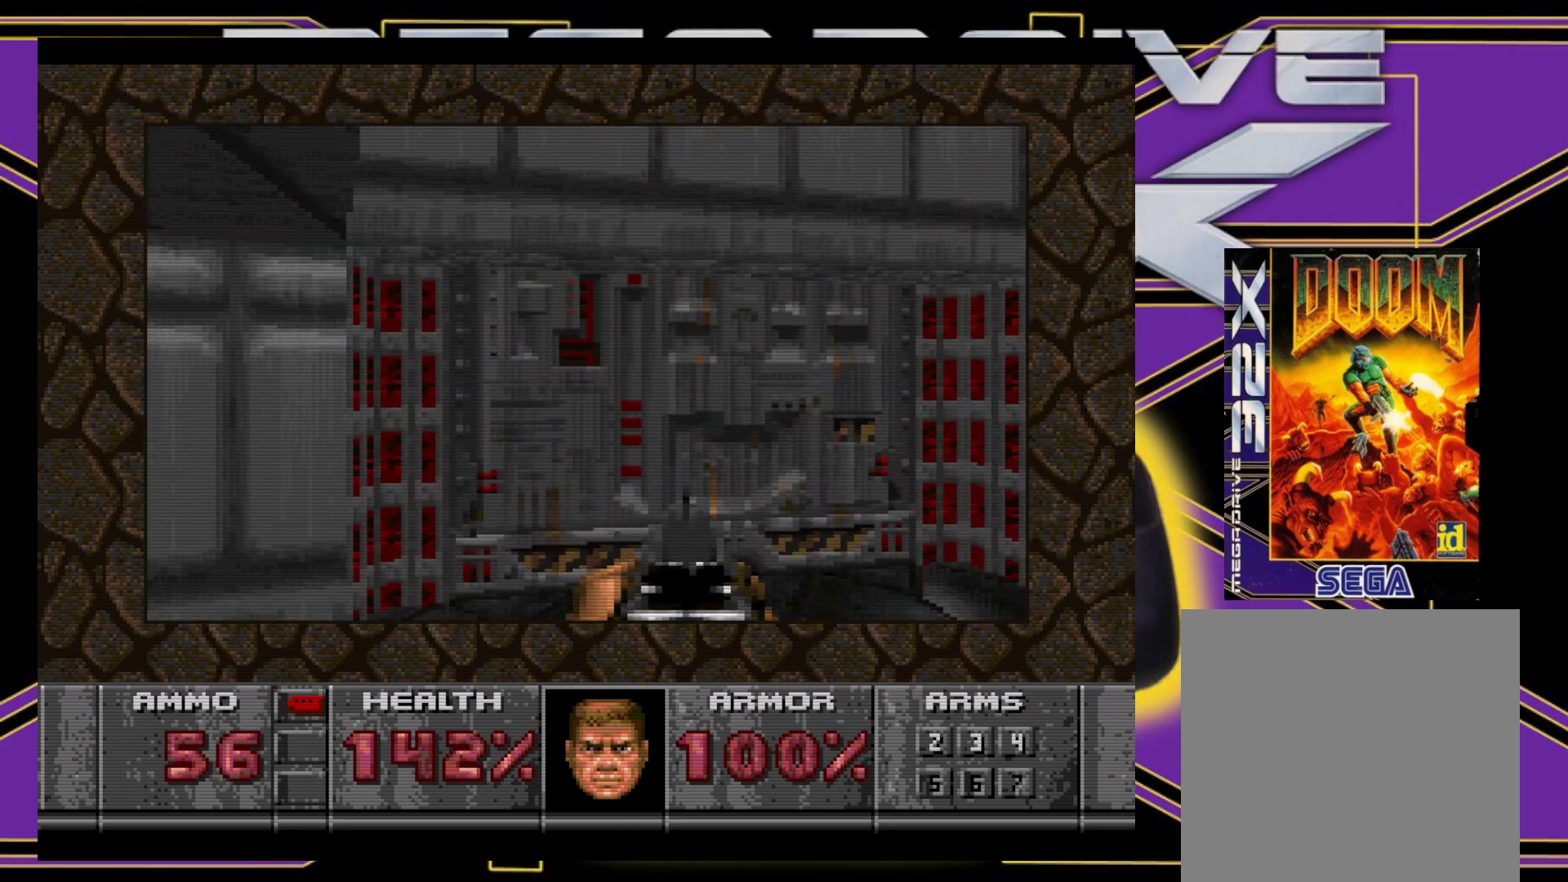
{"buttons": ["DPAD_DOWN"], "events": [[200, "DPAD_UP", "up"], [250, "B", "down"], [350, "DPAD_DOWN", "down"], [367, "B", "up"]]}
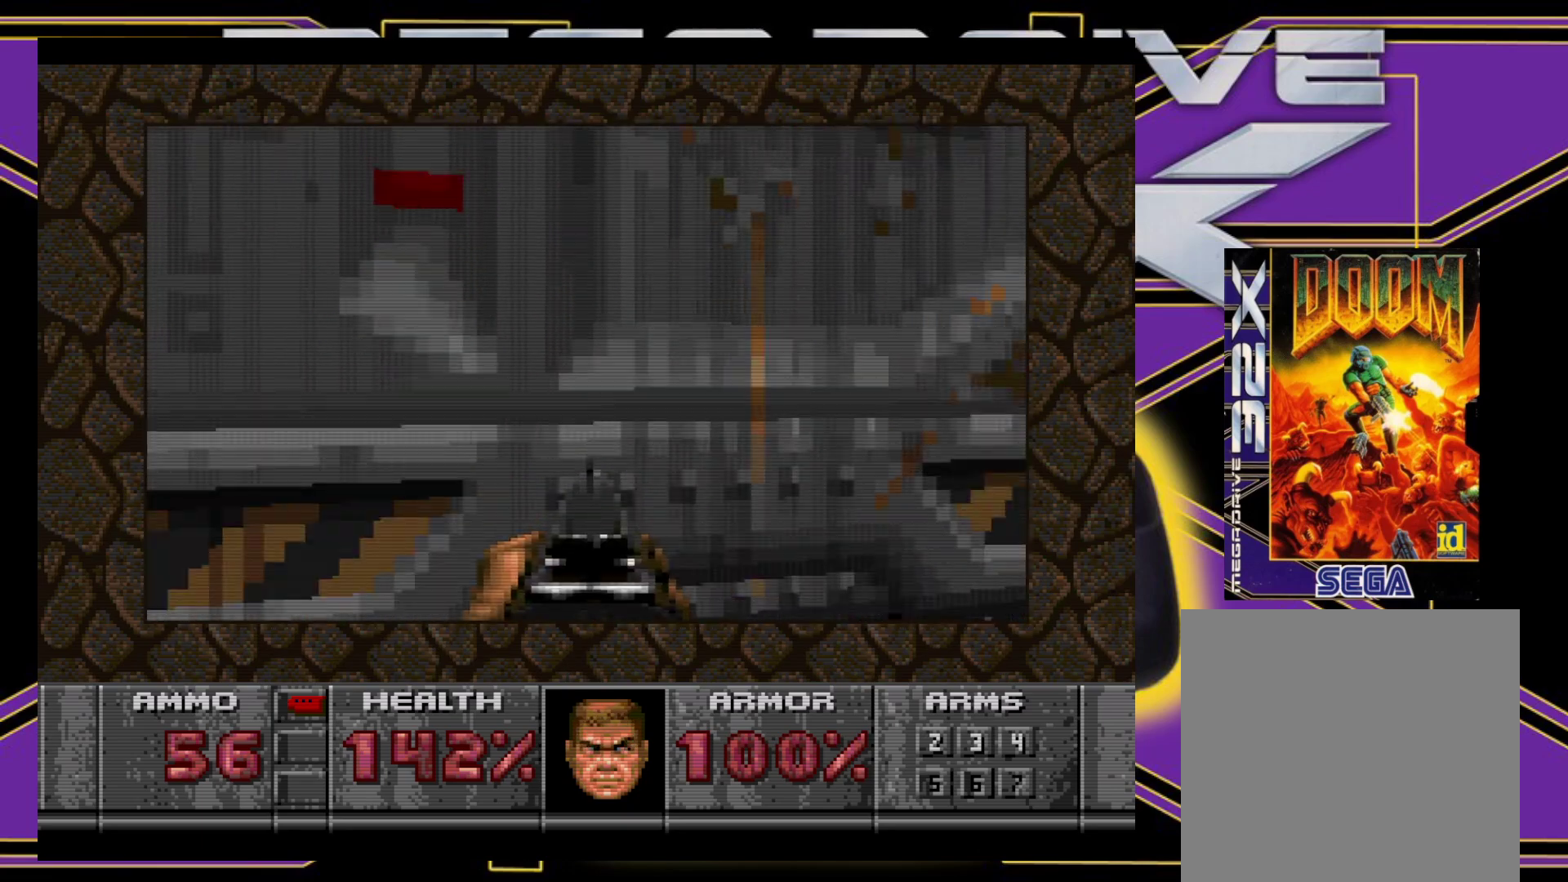
{"buttons": ["A"], "events": [[67, "DPAD_DOWN", "up"], [450, "A", "down"]]}
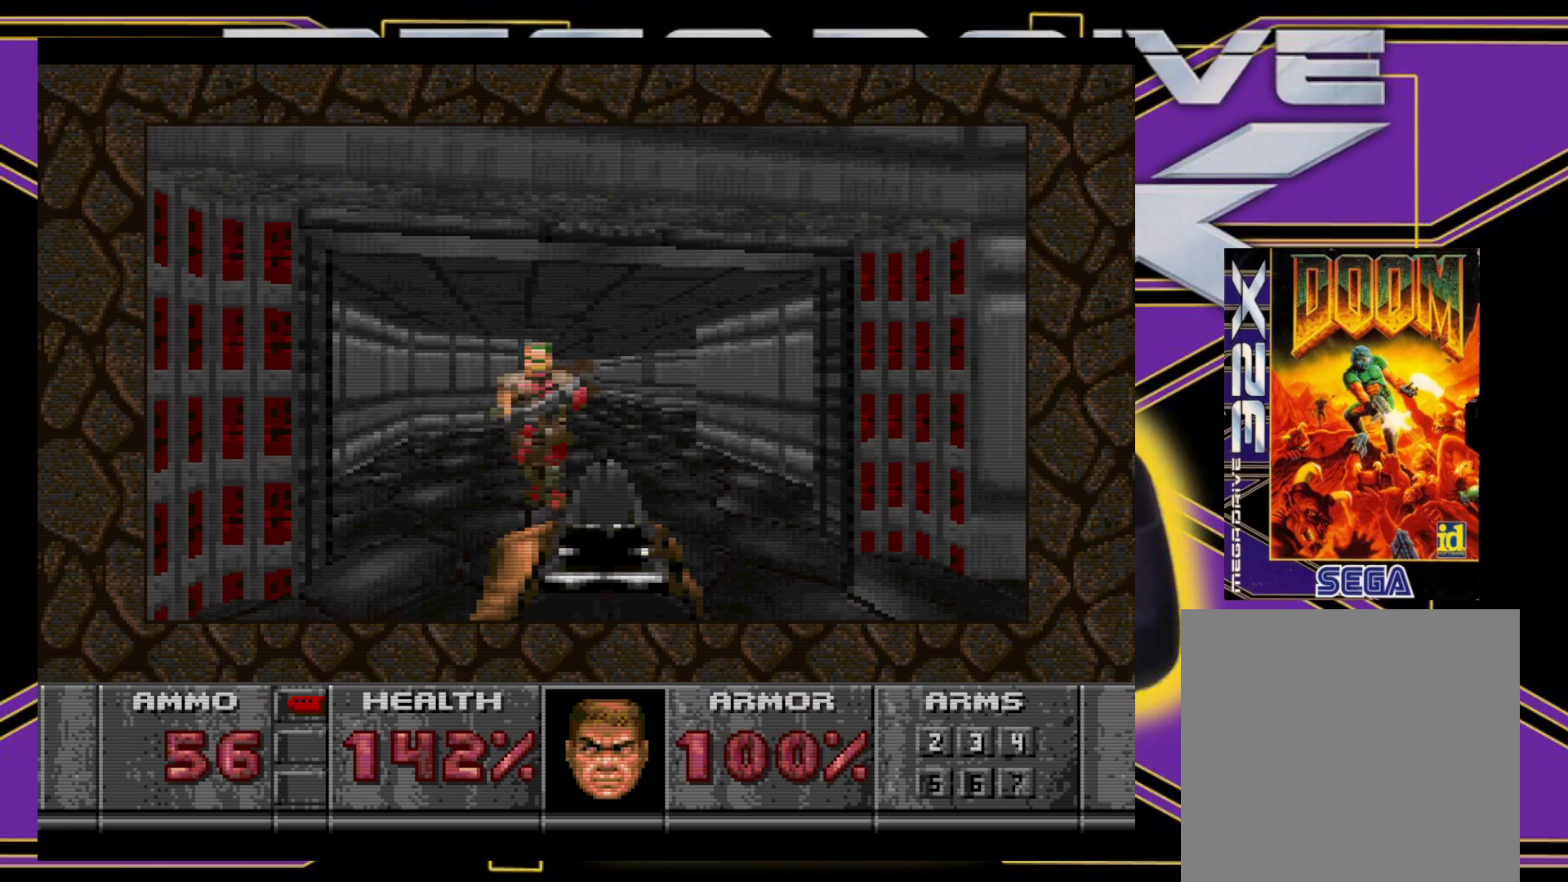
{"buttons": ["A"], "events": [[67, "DPAD_LEFT", "down"], [167, "DPAD_LEFT", "up"], [317, "DPAD_DOWN", "down"], [433, "DPAD_DOWN", "up"]]}
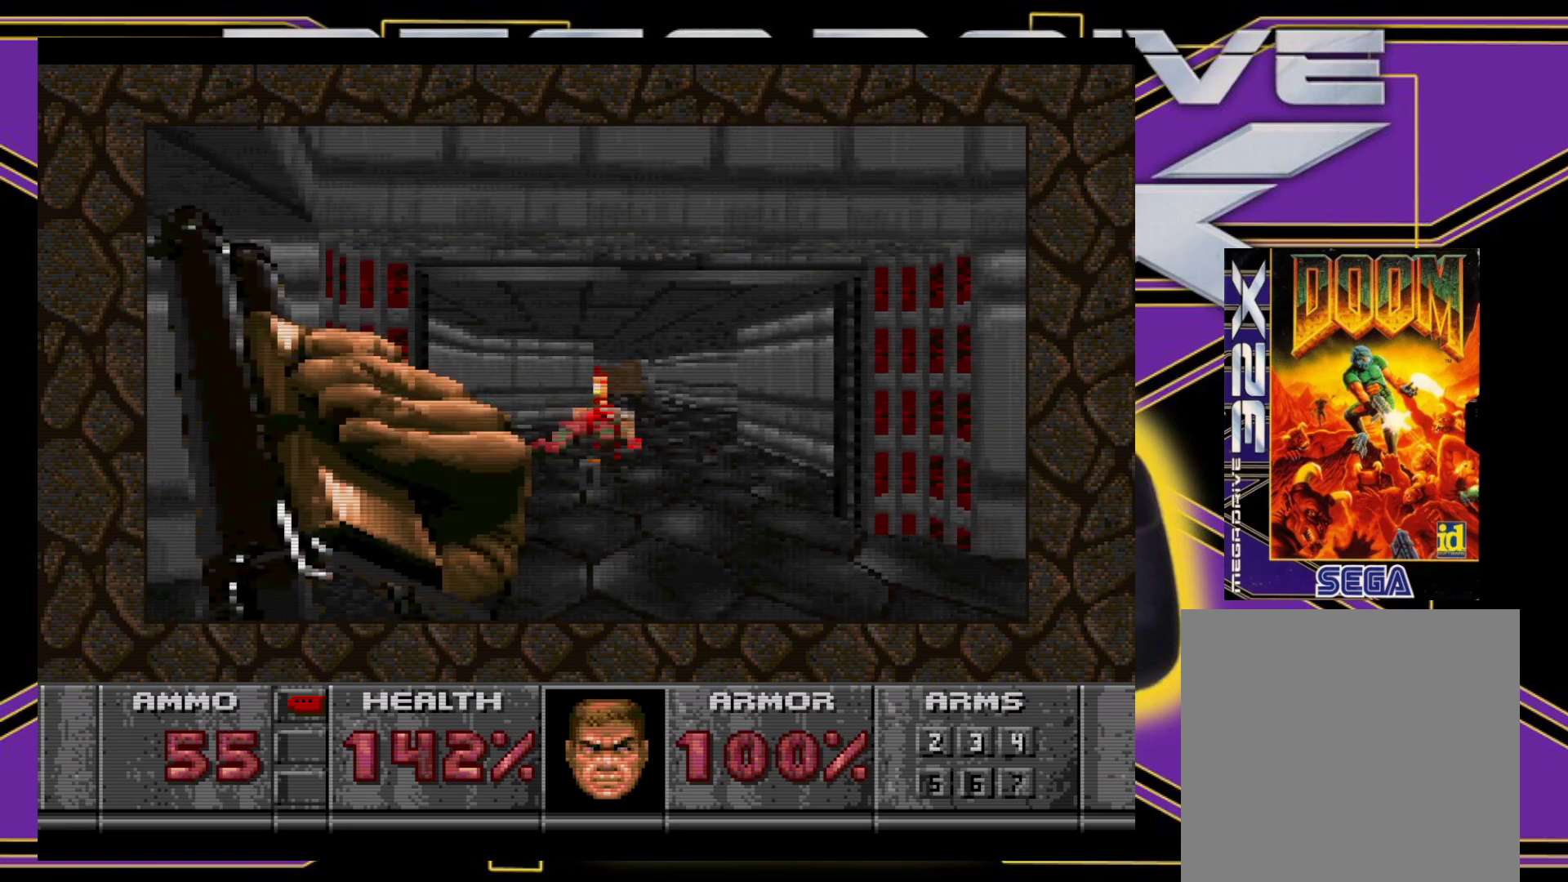
{"buttons": ["DPAD_UP"], "events": [[33, "A", "up"], [233, "DPAD_UP", "down"]]}
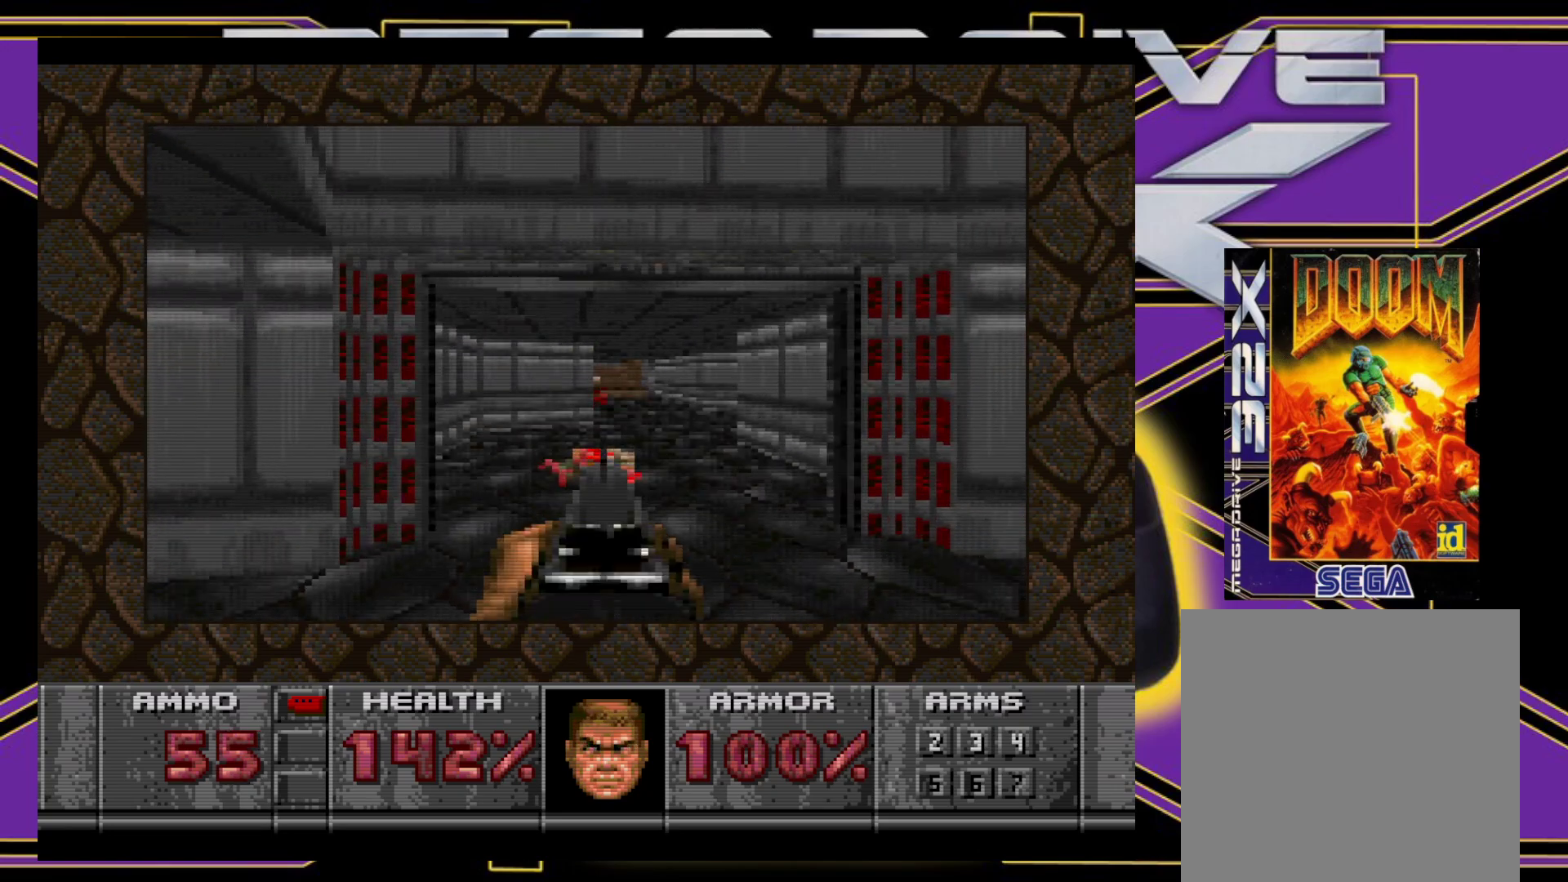
{"buttons": ["DPAD_UP"], "events": [[17, "DPAD_RIGHT", "down"], [117, "DPAD_RIGHT", "up"]]}
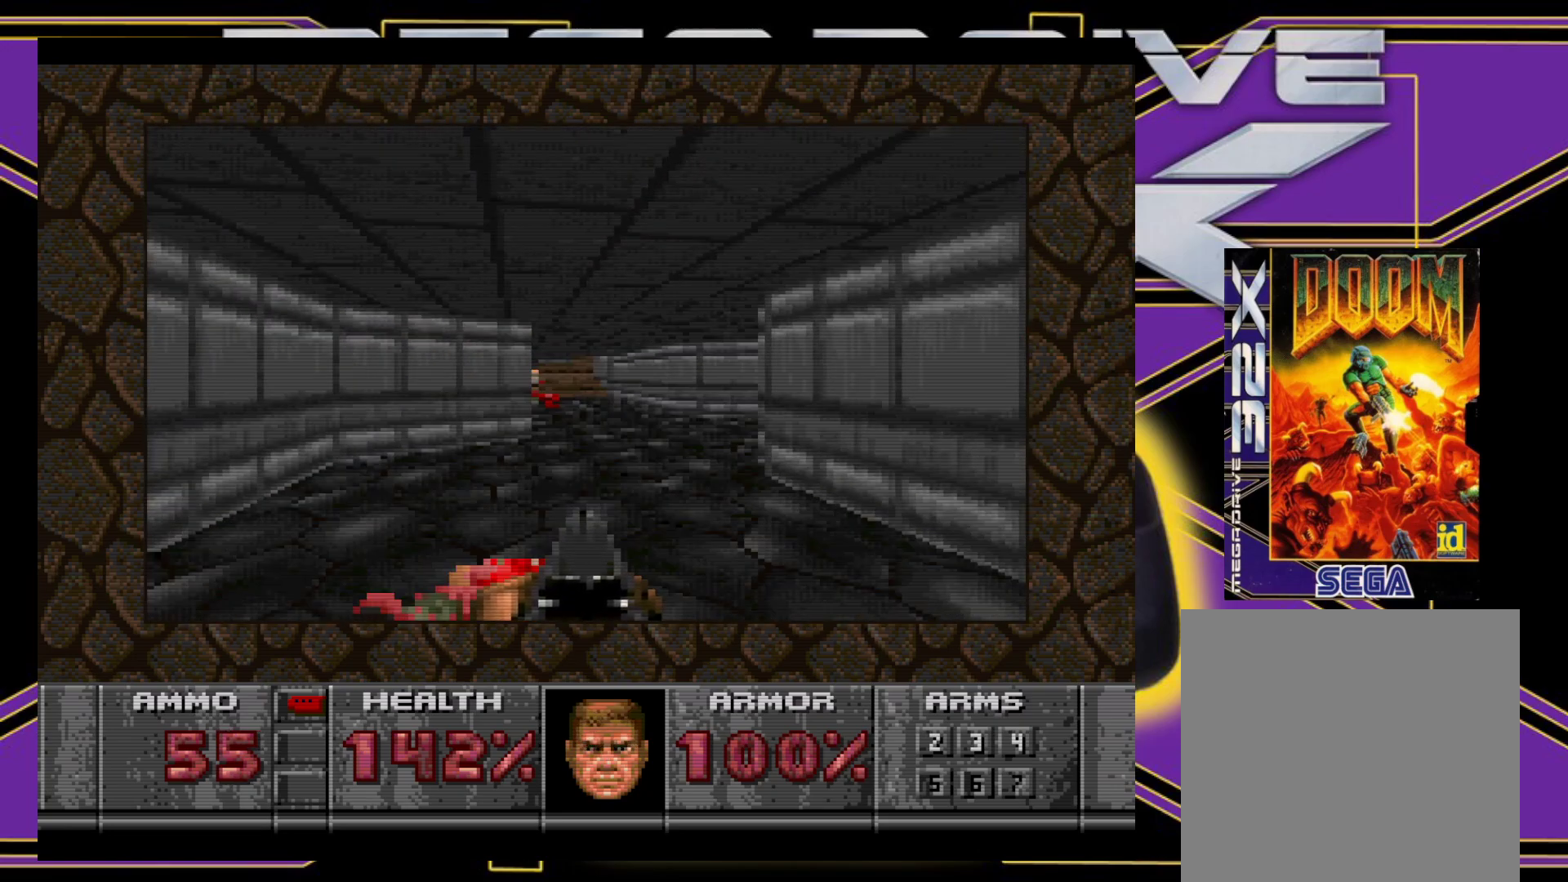
{"buttons": ["A"], "events": [[367, "DPAD_LEFT", "down"], [433, "A", "down"], [433, "DPAD_UP", "up"], [483, "DPAD_LEFT", "up"]]}
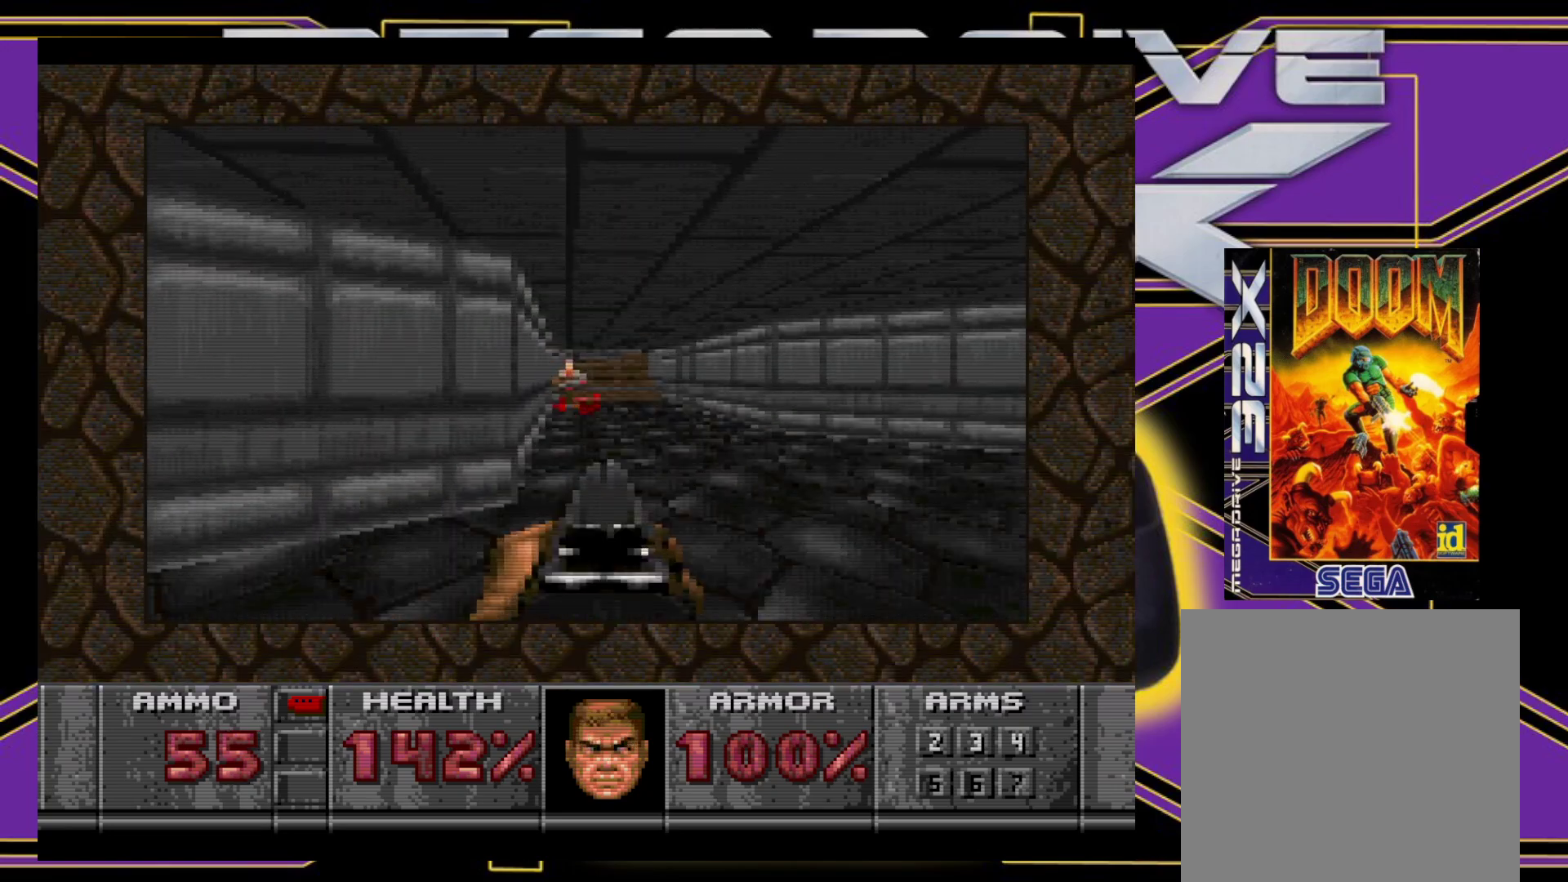
{"buttons": [], "events": [[100, "DPAD_DOWN", "down"], [233, "A", "up"], [233, "DPAD_DOWN", "up"]]}
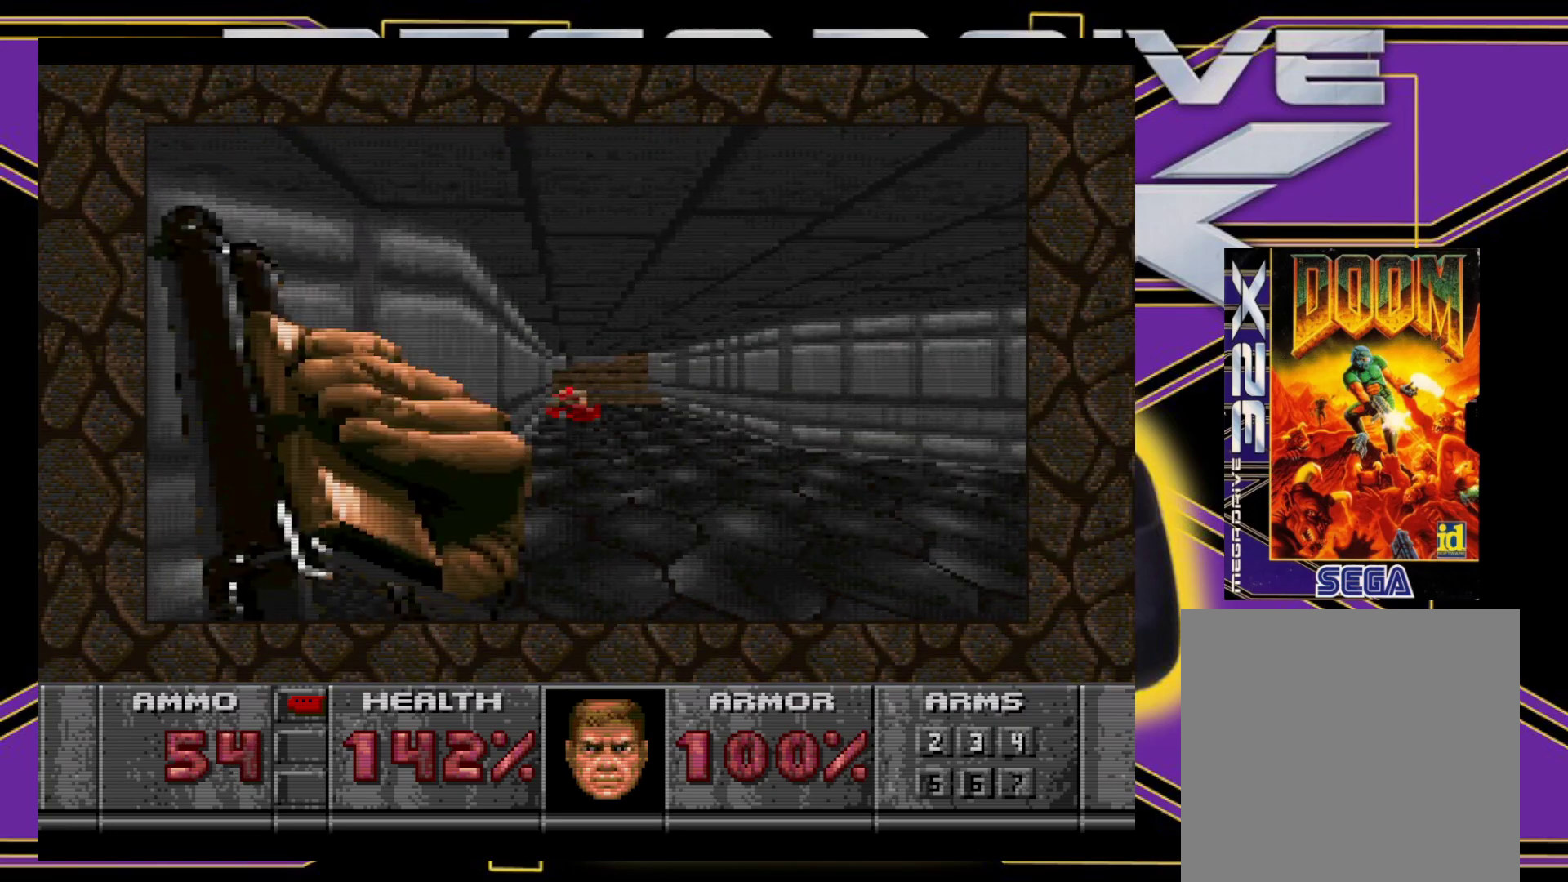
{"buttons": ["DPAD_RIGHT"], "events": [[67, "DPAD_UP", "down"], [83, "DPAD_RIGHT", "down"], [200, "DPAD_UP", "up"], [217, "DPAD_DOWN", "down"], [350, "DPAD_DOWN", "up"]]}
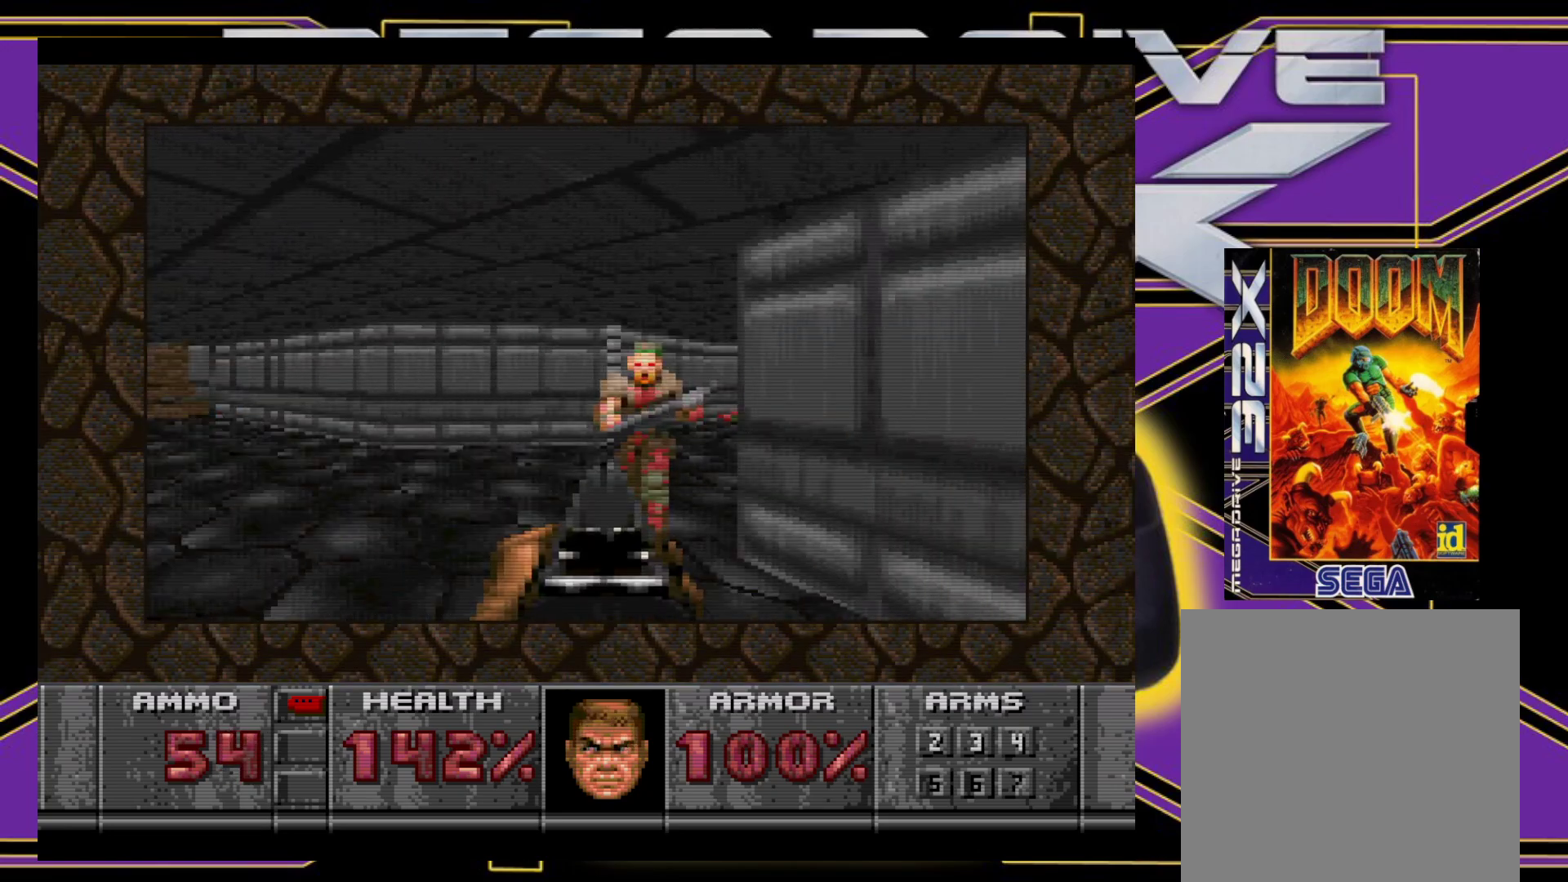
{"buttons": ["A", "DPAD_DOWN"], "events": [[67, "DPAD_RIGHT", "up"], [267, "DPAD_LEFT", "down"], [350, "DPAD_DOWN", "down"], [417, "A", "down"], [500, "DPAD_LEFT", "up"]]}
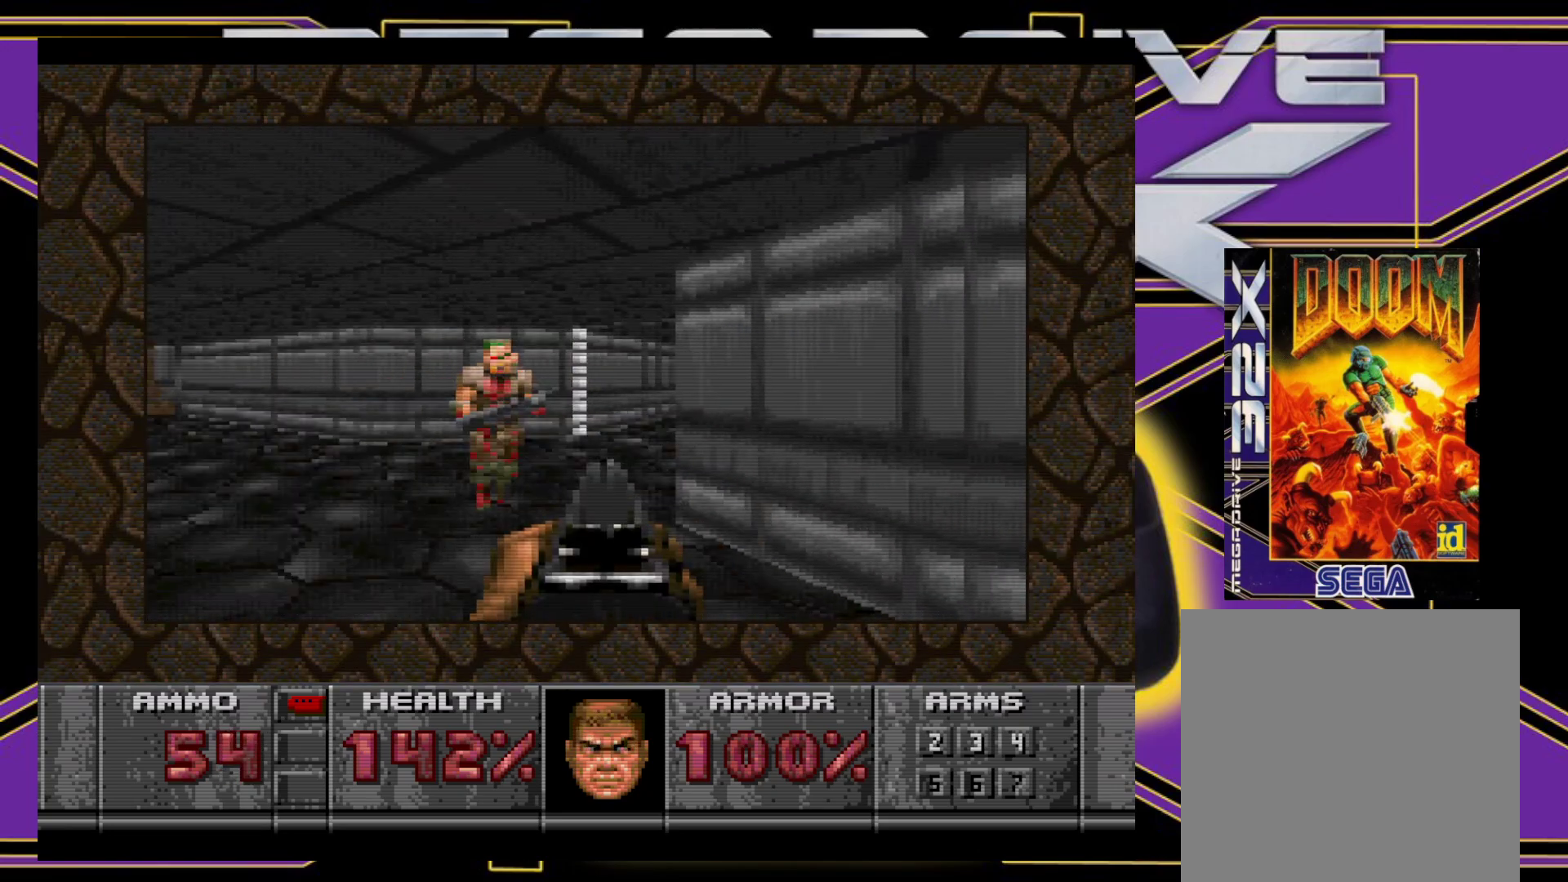
{"buttons": ["DPAD_UP", "DPAD_LEFT"], "events": [[83, "DPAD_DOWN", "up"], [250, "A", "up"], [467, "DPAD_UP", "down"], [483, "DPAD_LEFT", "down"]]}
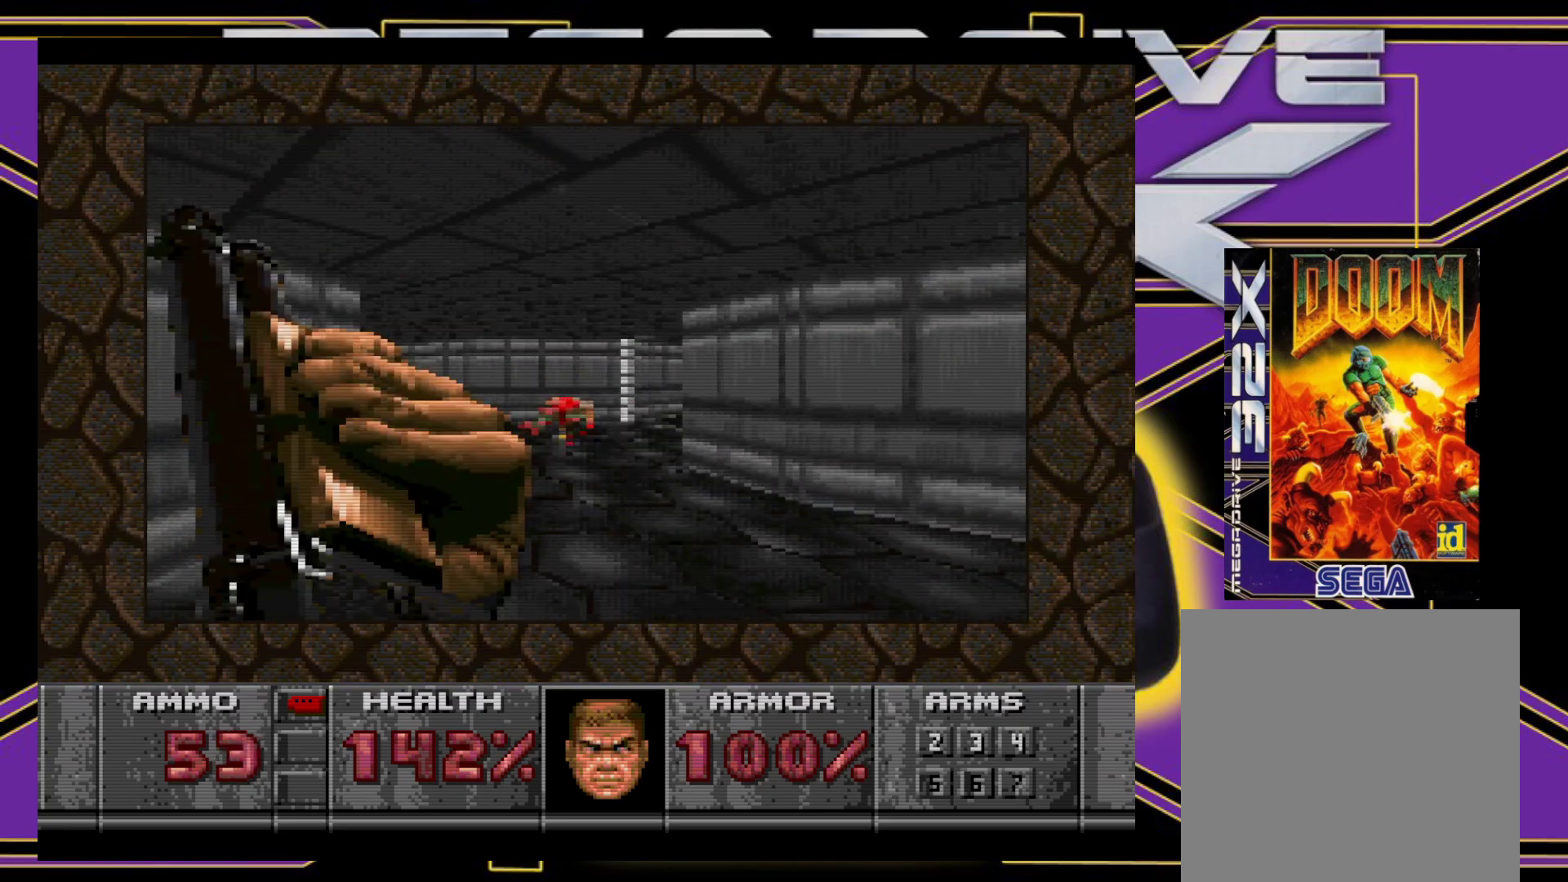
{"buttons": ["DPAD_UP", "DPAD_RIGHT"], "events": [[83, "DPAD_LEFT", "up"], [400, "DPAD_RIGHT", "down"]]}
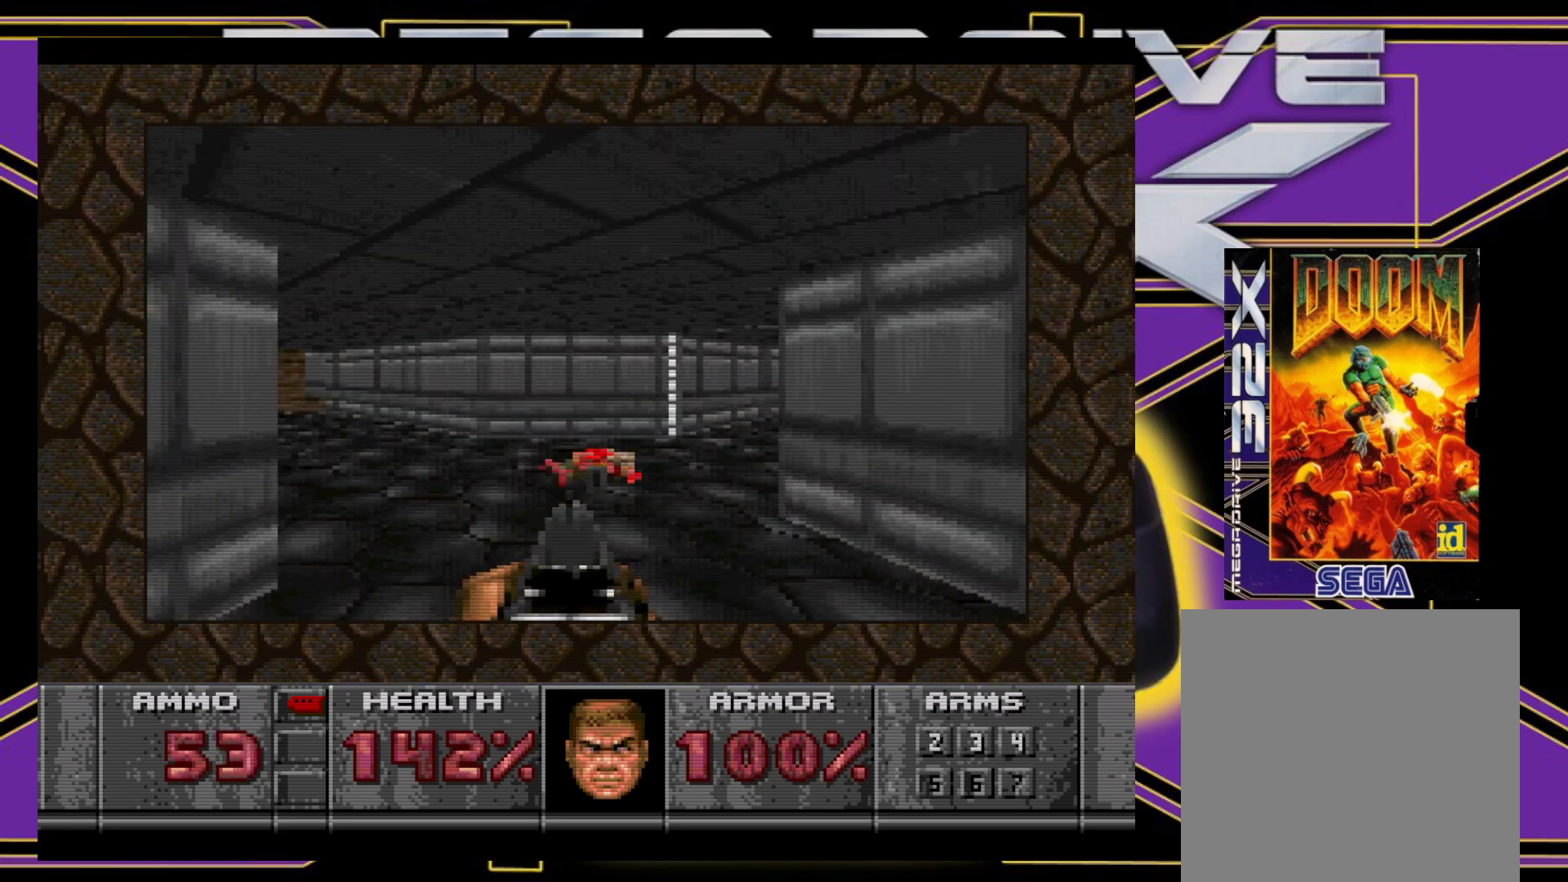
{"buttons": ["DPAD_UP", "DPAD_RIGHT"], "events": [[133, "DPAD_RIGHT", "up"], [333, "DPAD_RIGHT", "down"]]}
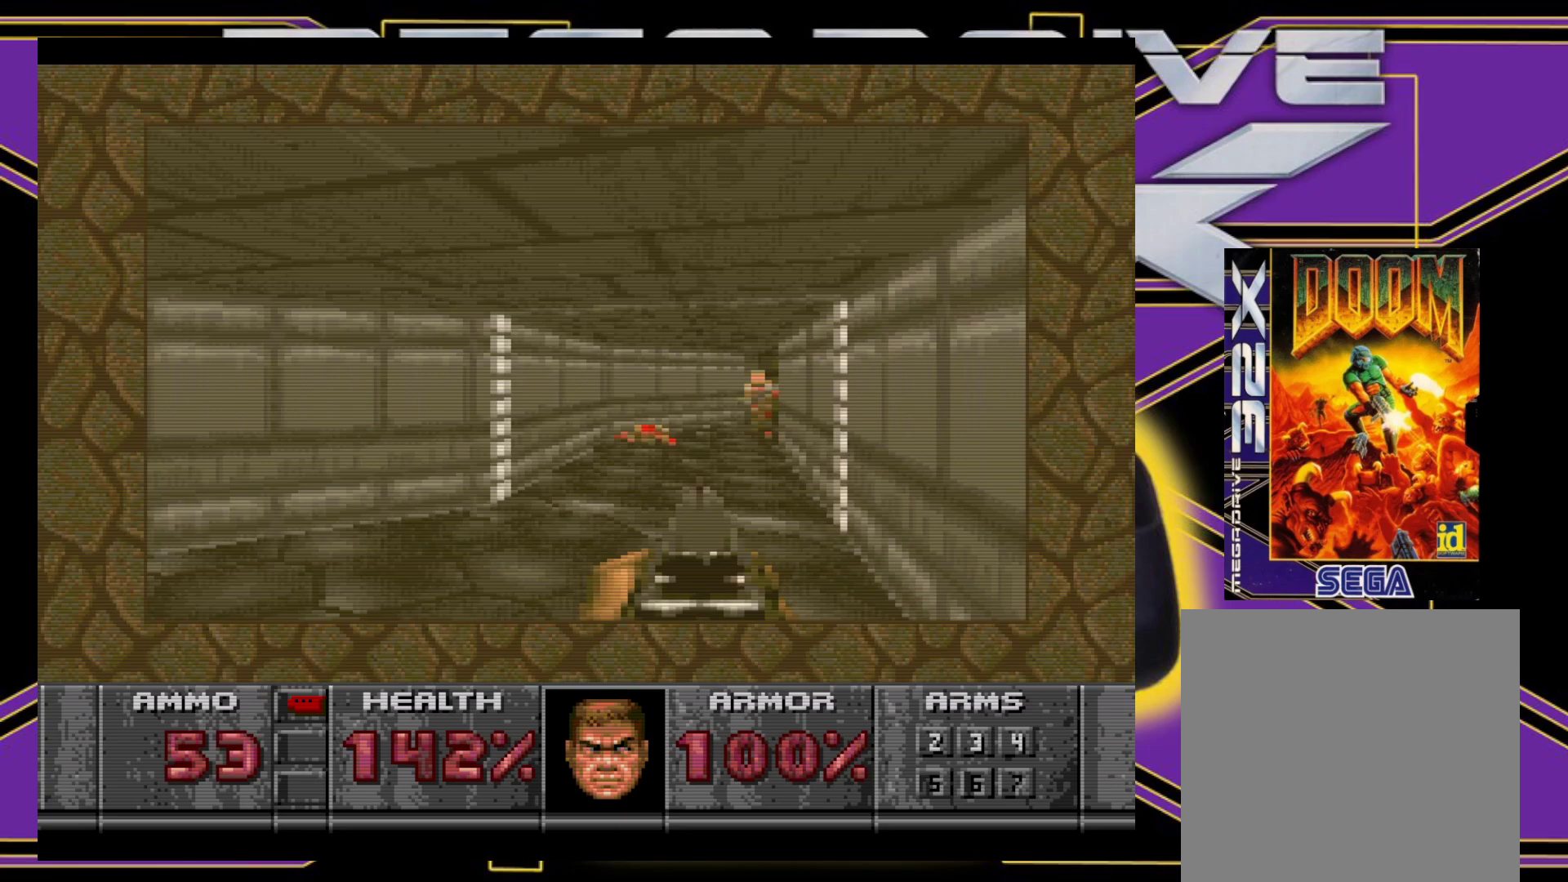
{"buttons": ["A"], "events": [[150, "DPAD_UP", "up"], [167, "DPAD_RIGHT", "up"], [200, "A", "down"], [400, "DPAD_LEFT", "down"], [400, "DPAD_UP", "down"], [417, "DPAD_UP", "up"], [500, "DPAD_LEFT", "up"]]}
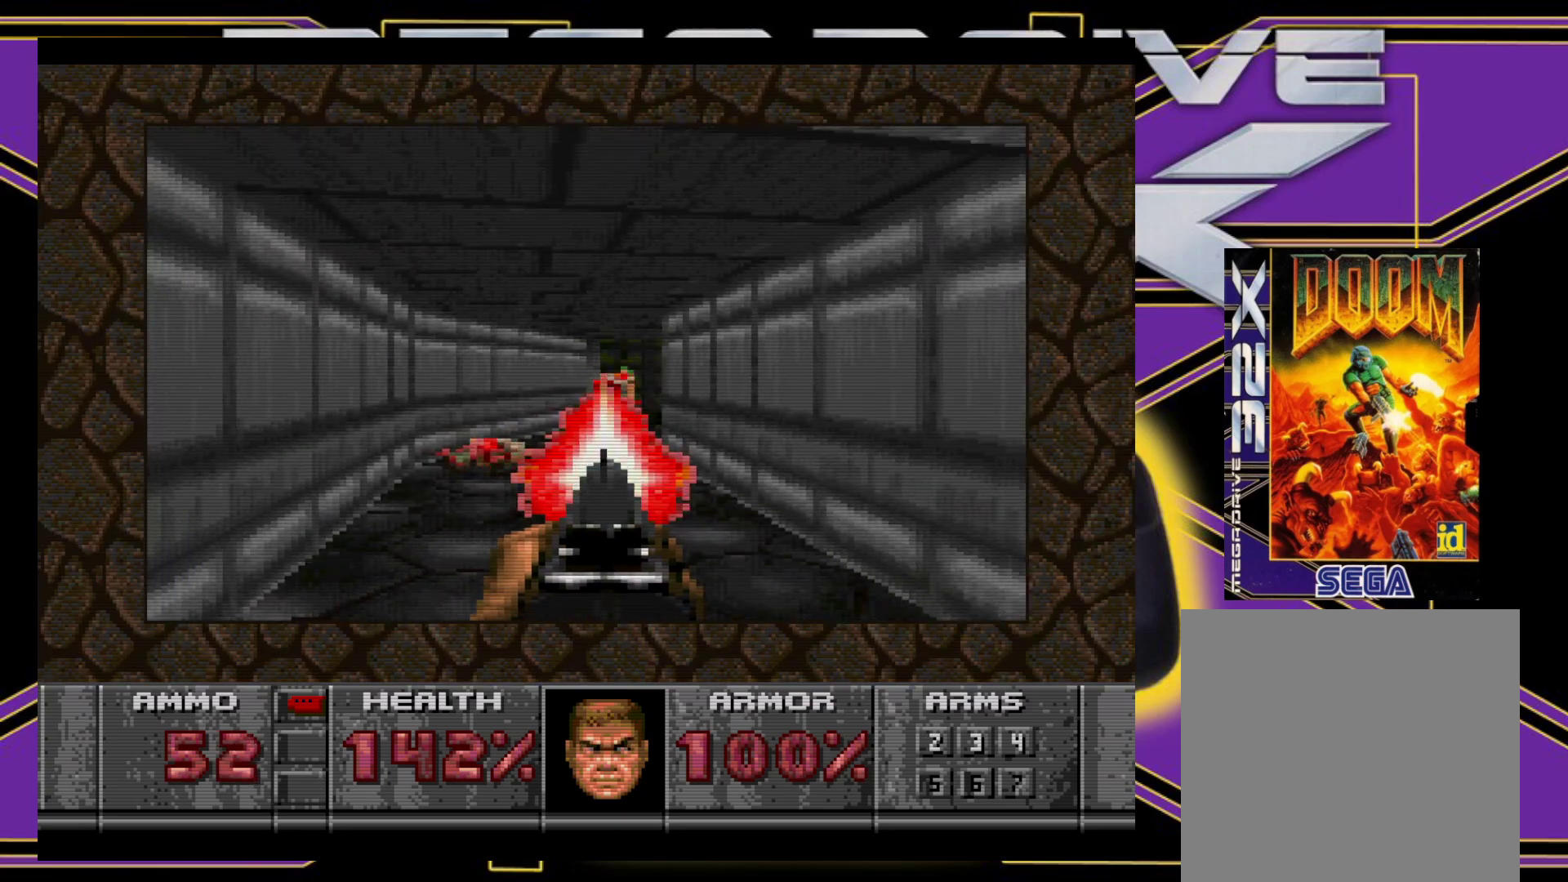
{"buttons": ["DPAD_UP"], "events": [[100, "DPAD_DOWN", "down"], [100, "DPAD_RIGHT", "down"], [133, "DPAD_RIGHT", "up"], [217, "DPAD_DOWN", "up"], [283, "A", "up"], [317, "DPAD_UP", "down"]]}
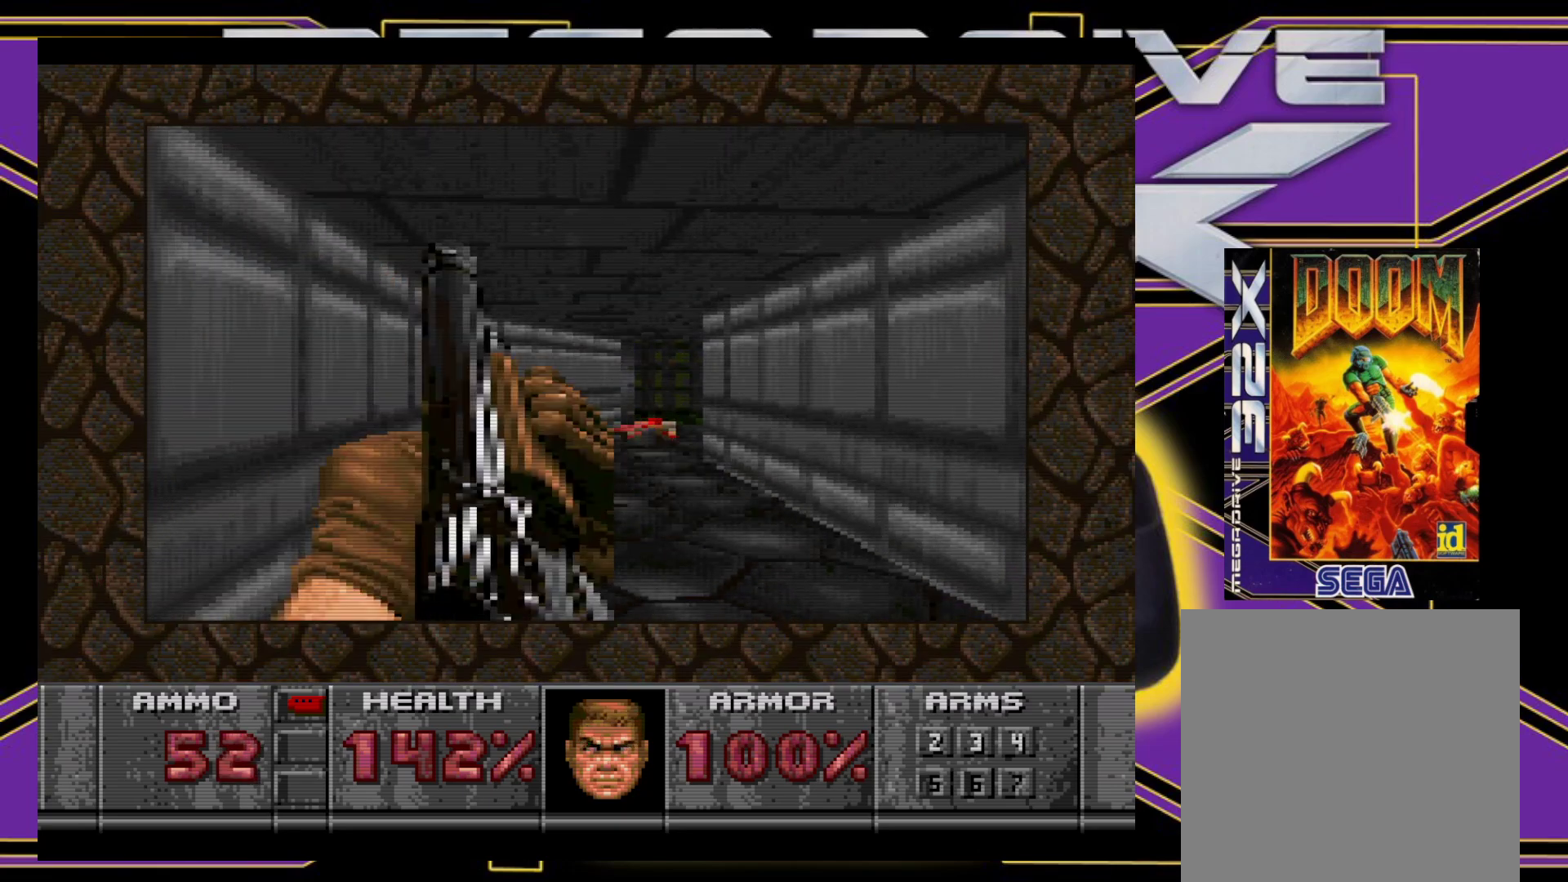
{"buttons": ["DPAD_UP", "DPAD_RIGHT"], "events": [[250, "DPAD_LEFT", "down"], [383, "DPAD_LEFT", "up"], [417, "DPAD_RIGHT", "down"]]}
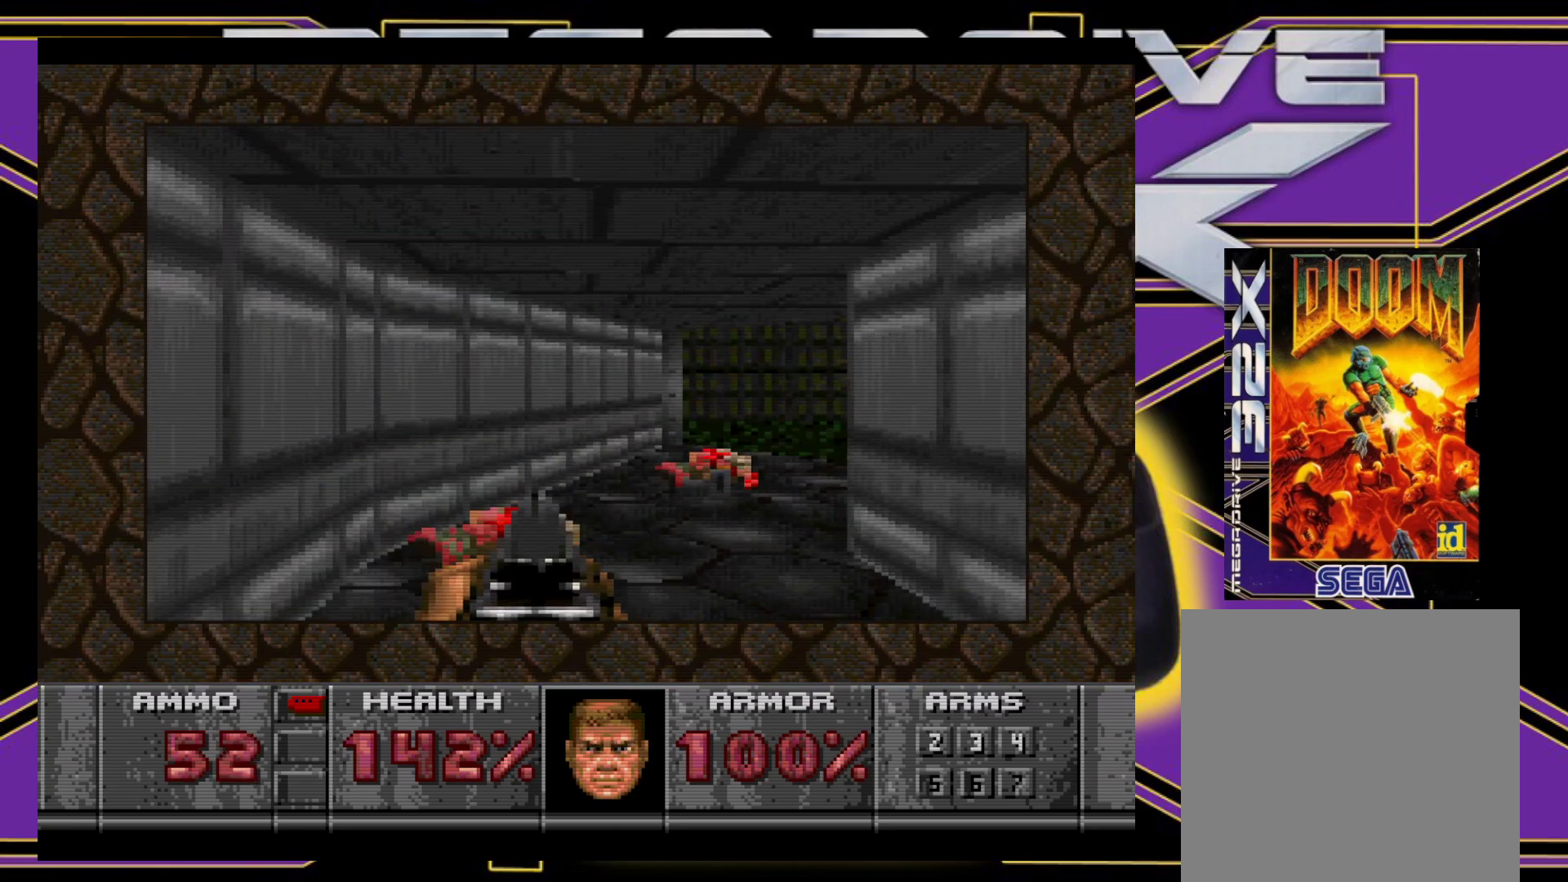
{"buttons": ["DPAD_DOWN"], "events": [[383, "DPAD_UP", "up"], [400, "DPAD_DOWN", "down"], [450, "DPAD_RIGHT", "up"]]}
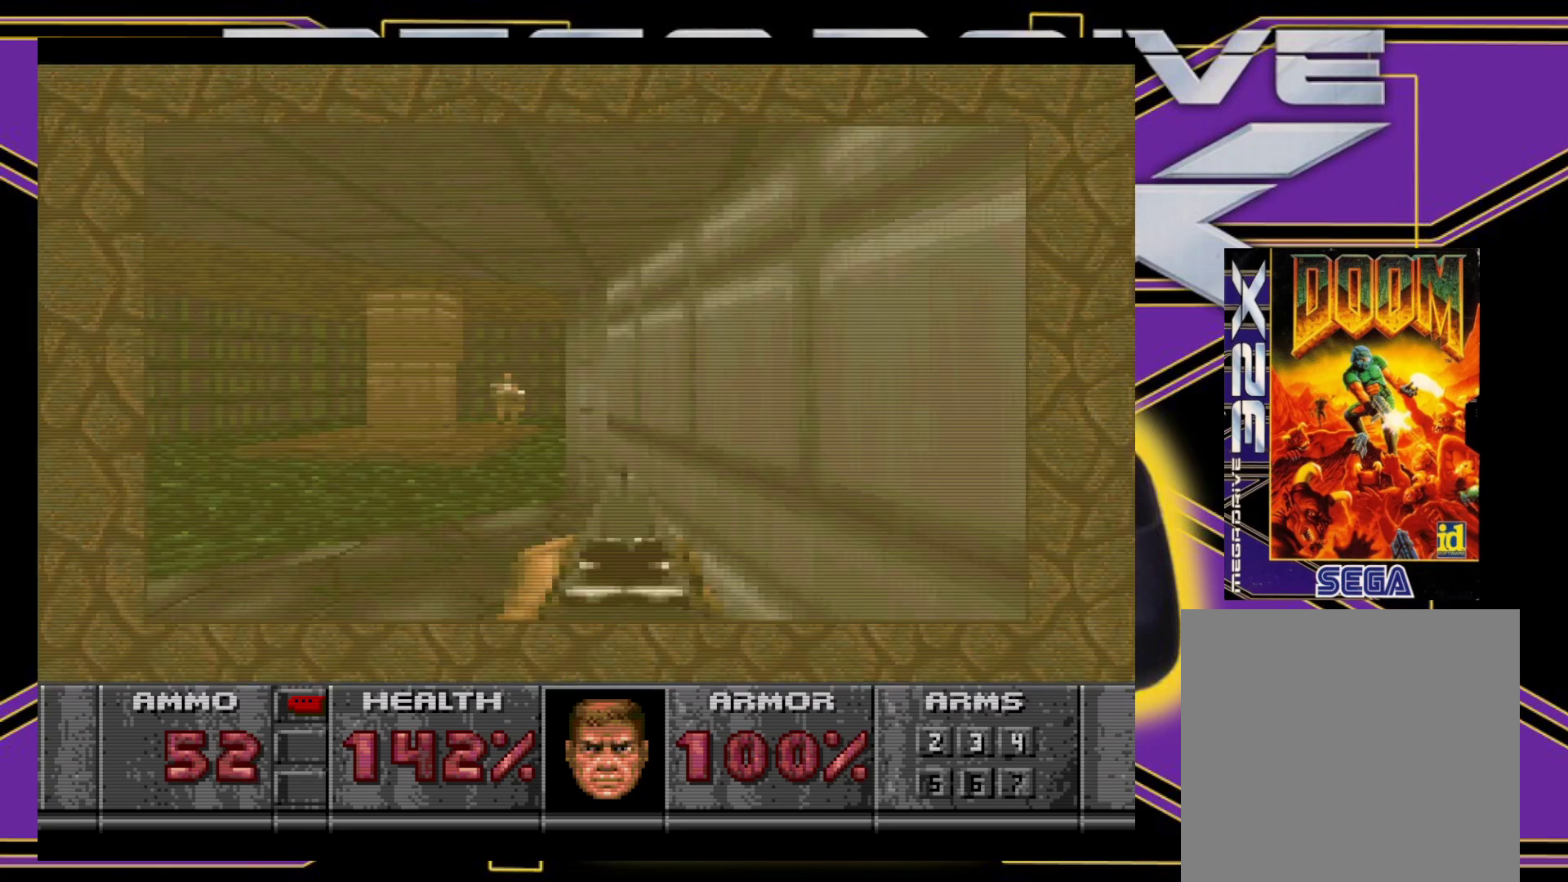
{"buttons": ["A"], "events": [[33, "DPAD_DOWN", "up"], [333, "DPAD_LEFT", "down"], [367, "A", "down"], [400, "DPAD_LEFT", "up"]]}
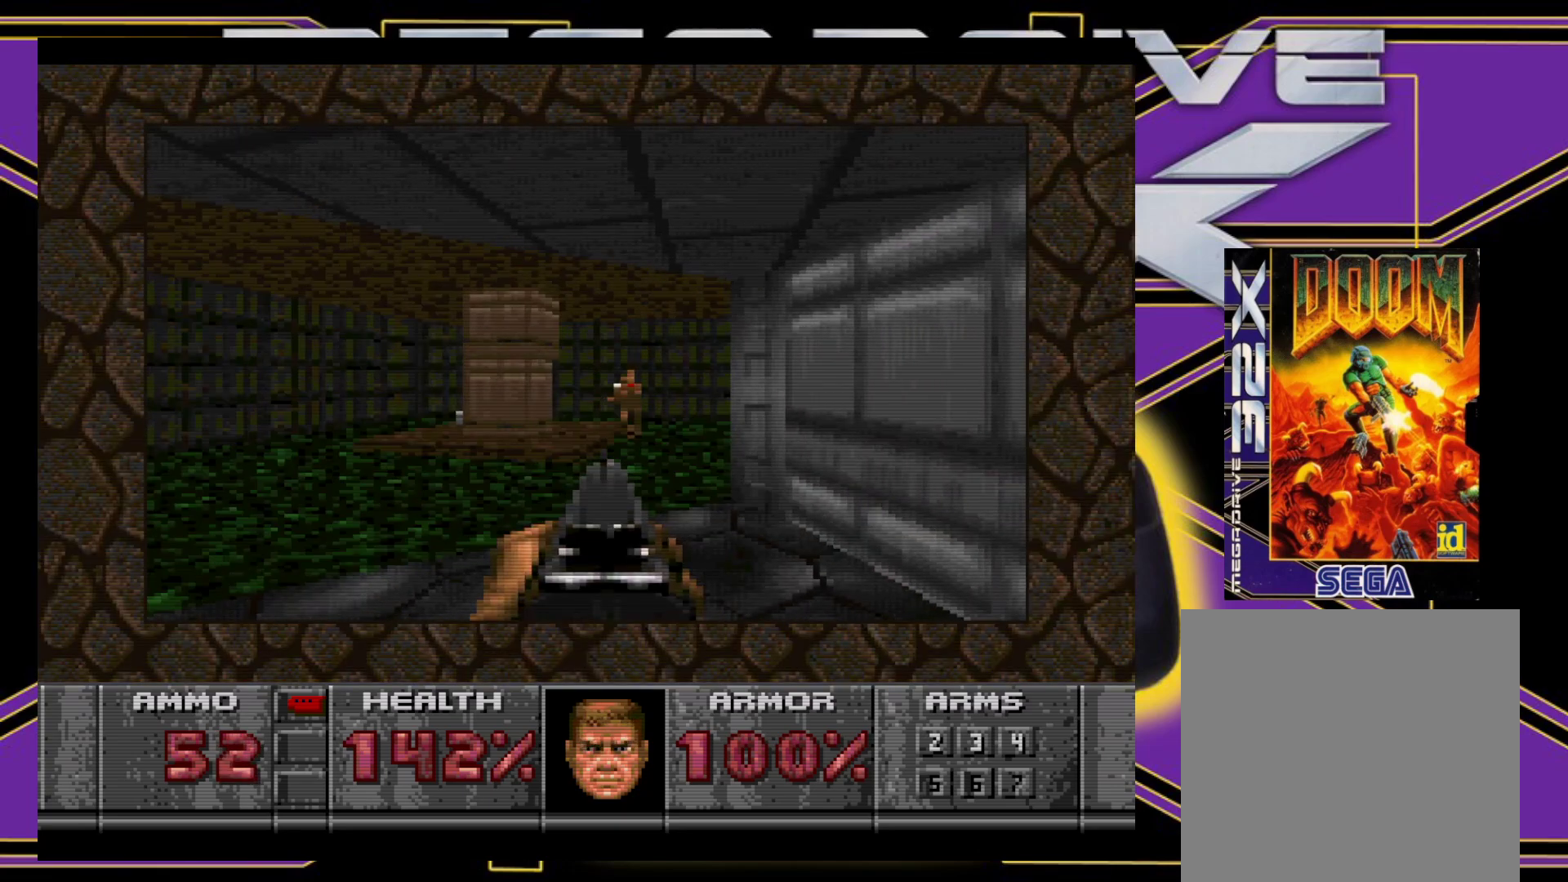
{"buttons": ["A"], "events": [[417, "DPAD_RIGHT", "down"], [500, "DPAD_RIGHT", "up"]]}
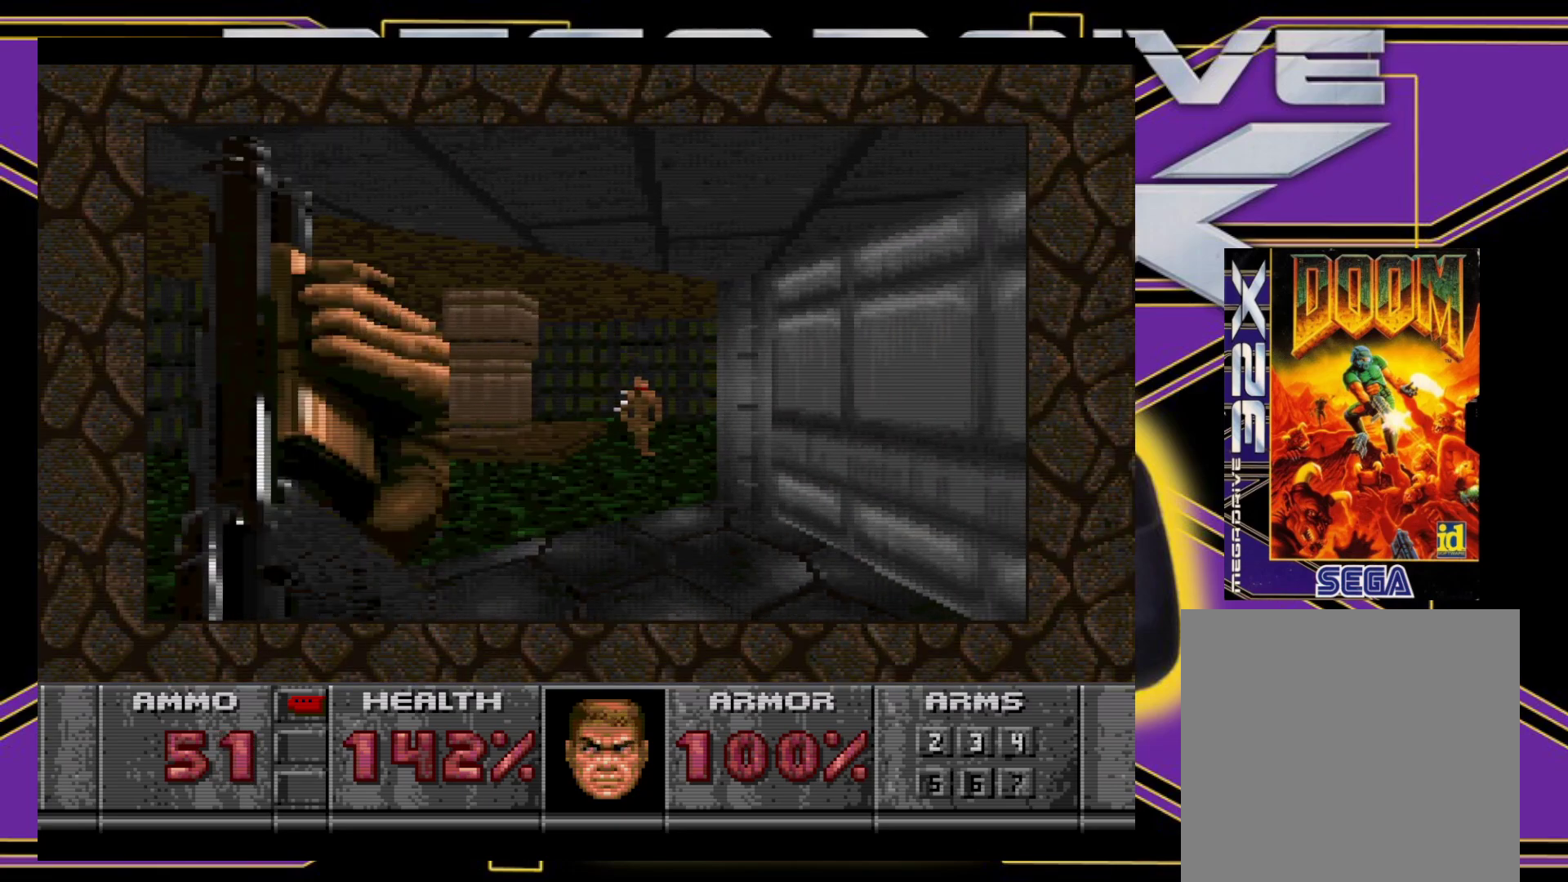
{"buttons": ["A"], "events": [[317, "DPAD_RIGHT", "down"], [400, "DPAD_RIGHT", "up"]]}
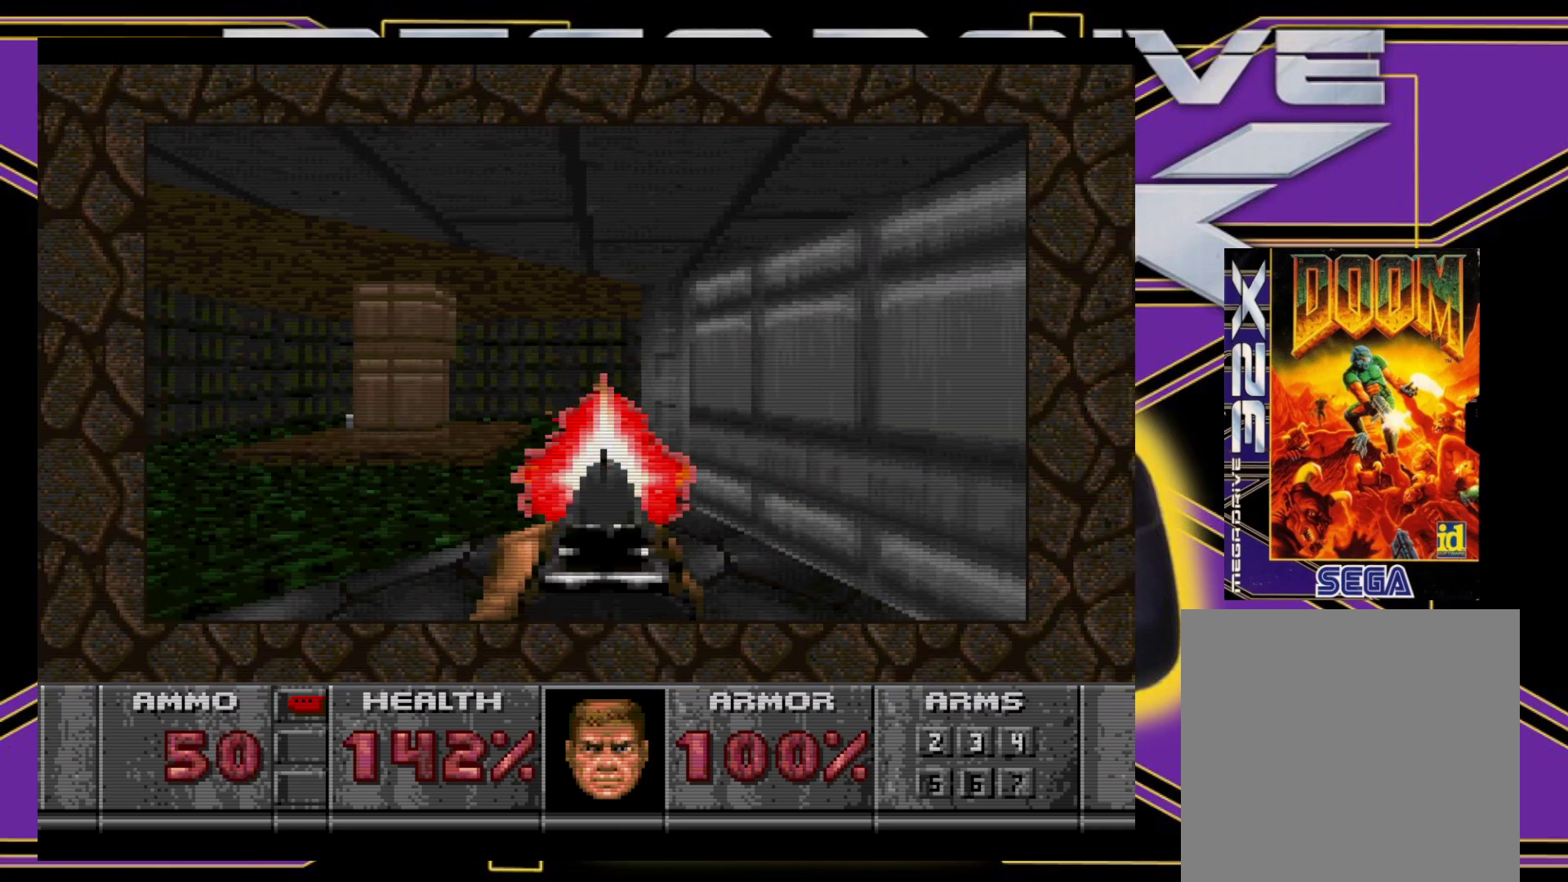
{"buttons": ["A"], "events": [[267, "A", "up"], [283, "DPAD_LEFT", "down"], [350, "A", "down"], [350, "DPAD_LEFT", "up"]]}
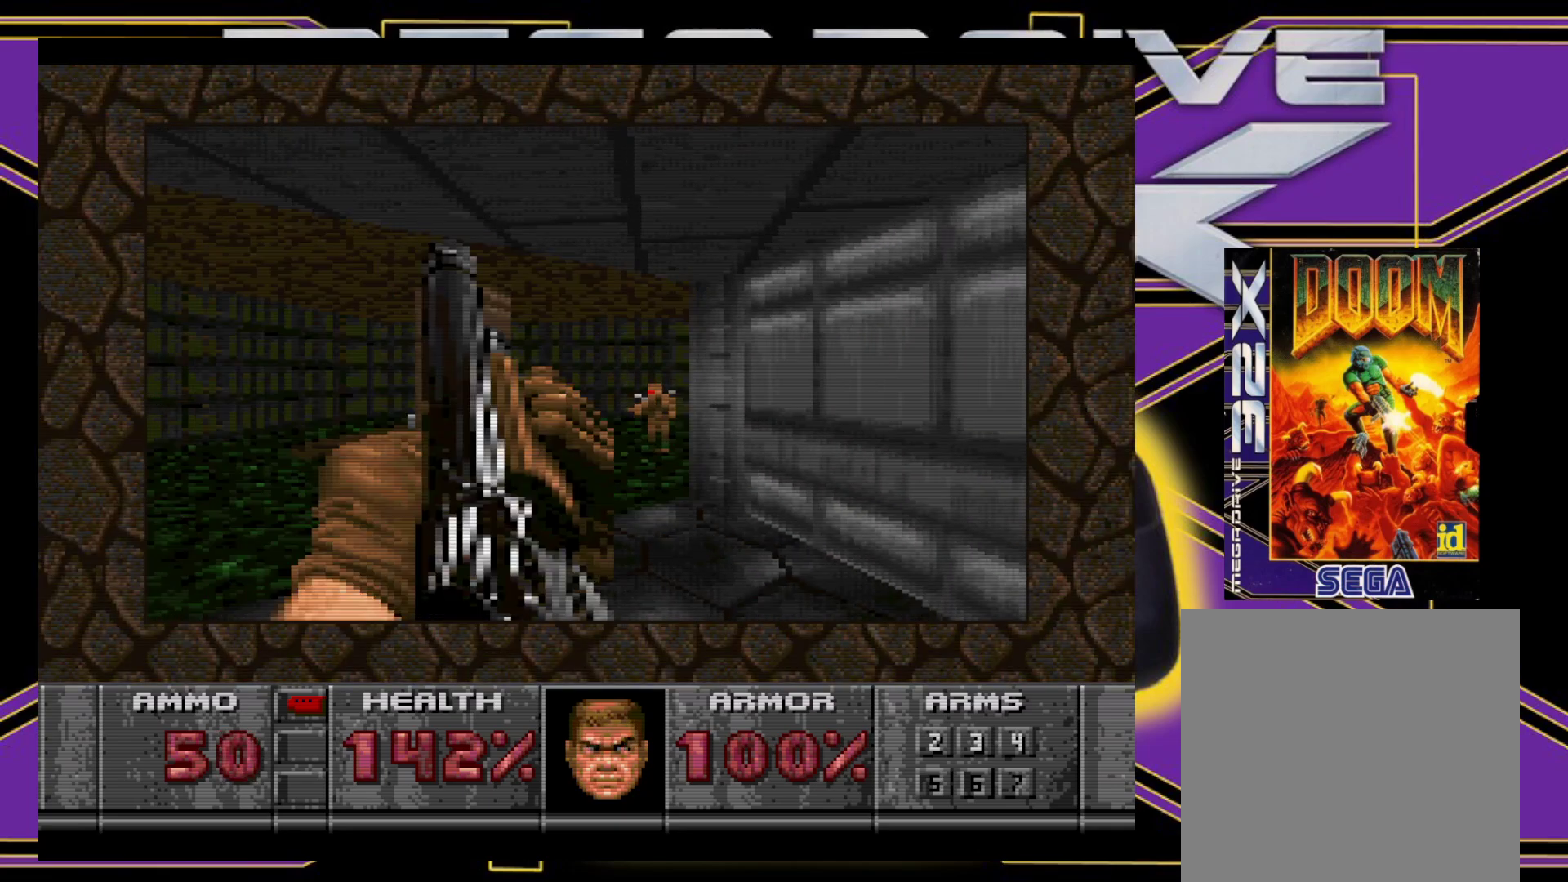
{"buttons": ["B", "DPAD_DOWN", "DPAD_RIGHT"], "events": [[50, "DPAD_RIGHT", "down"], [83, "DPAD_RIGHT", "up"], [317, "A", "up"], [317, "DPAD_DOWN", "down"], [400, "B", "down"], [417, "DPAD_RIGHT", "down"]]}
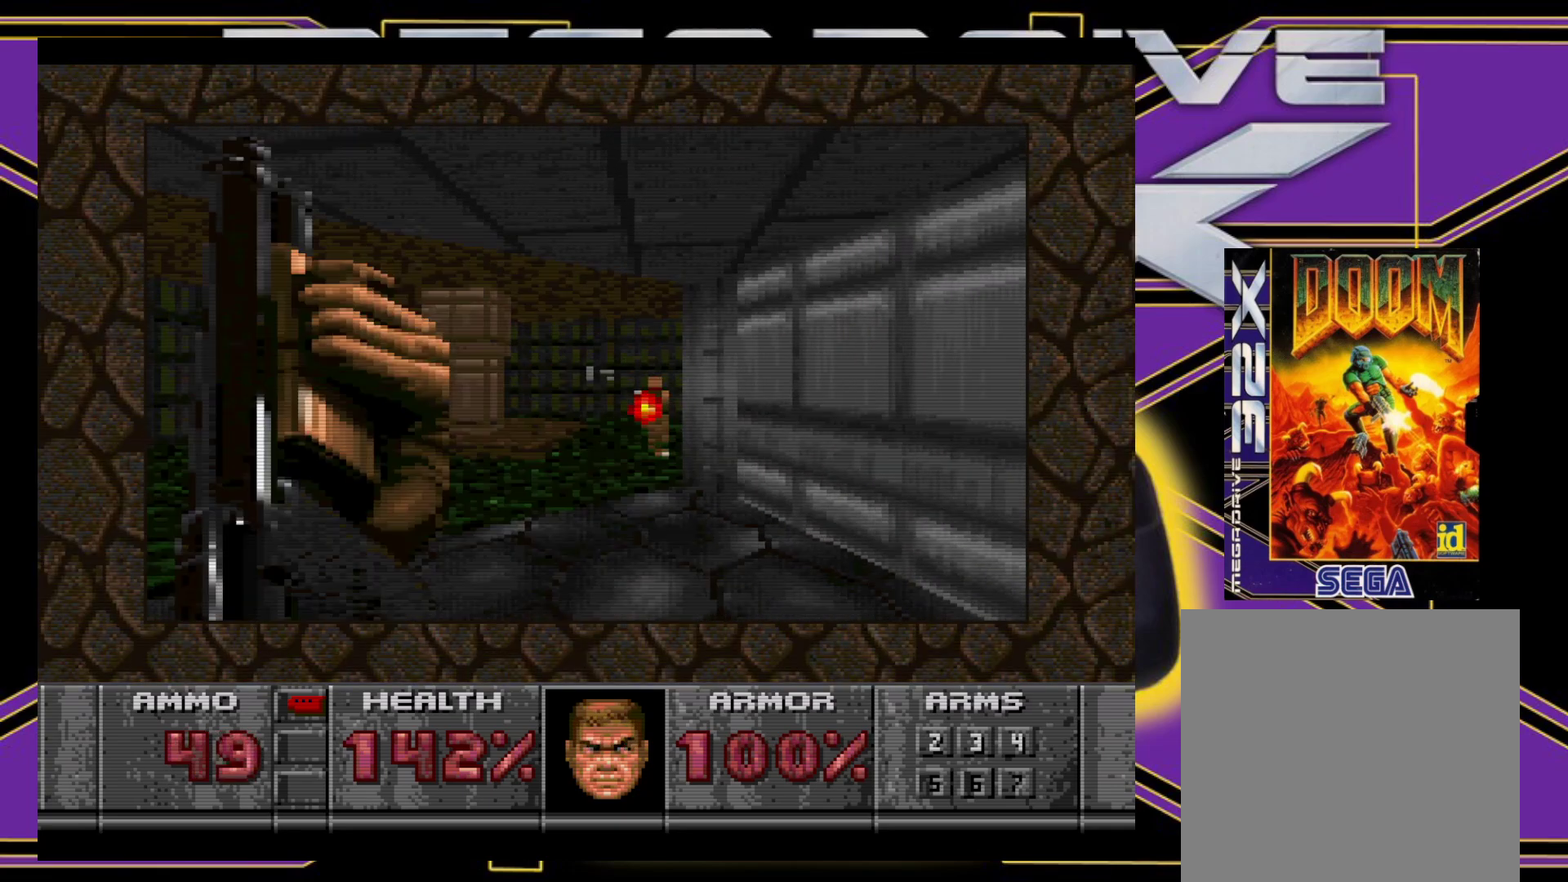
{"buttons": ["B", "DPAD_LEFT"], "events": [[183, "DPAD_DOWN", "up"], [250, "DPAD_RIGHT", "up"], [283, "B", "up"], [467, "B", "down"], [483, "DPAD_LEFT", "down"]]}
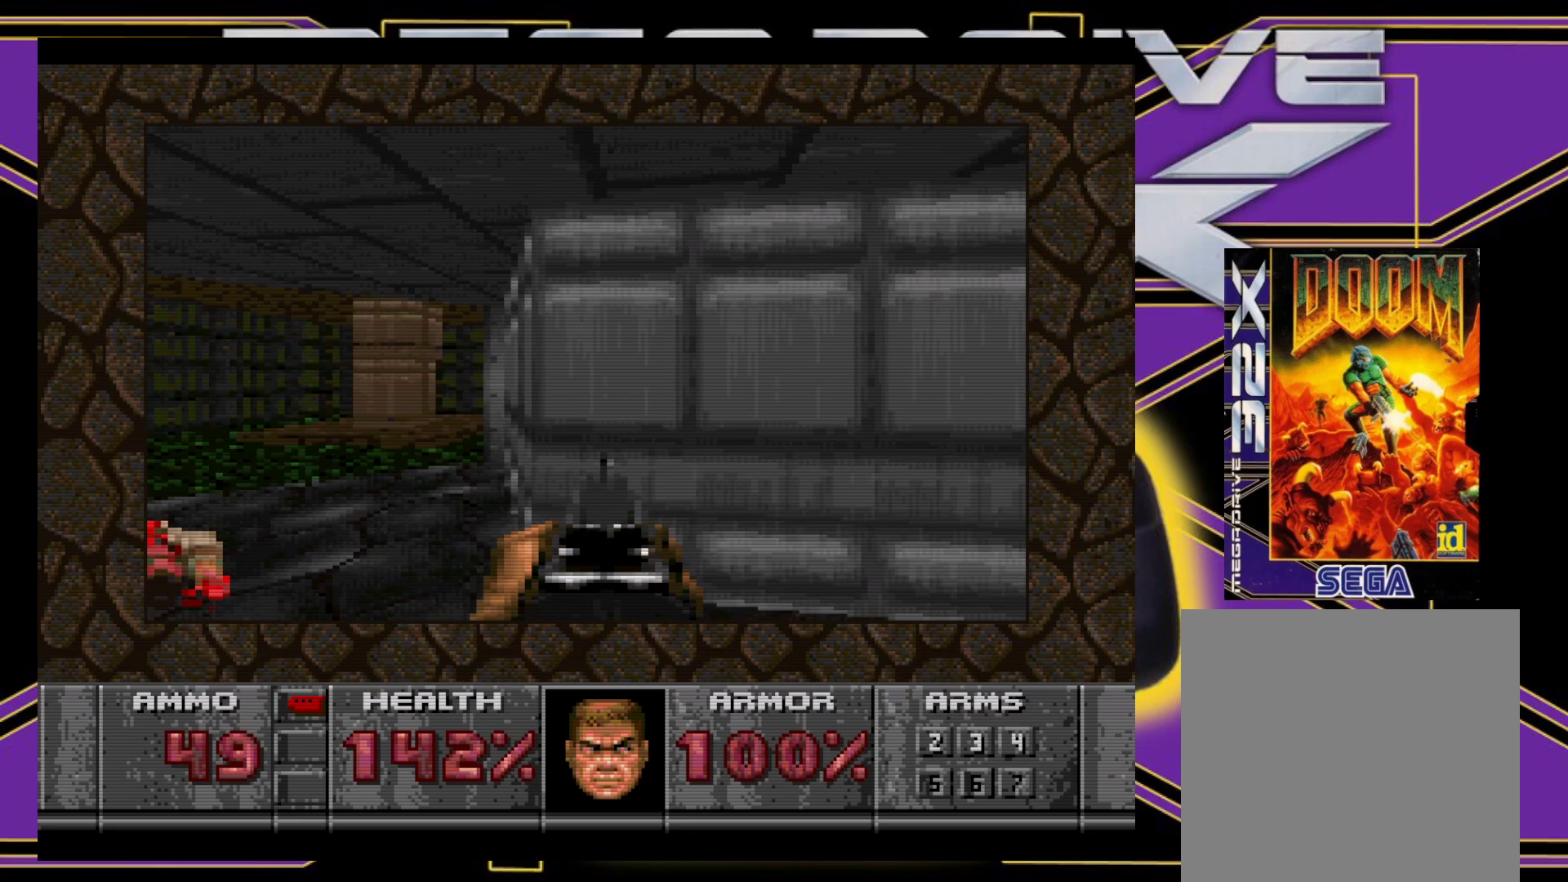
{"buttons": ["DPAD_UP", "DPAD_RIGHT"], "events": [[367, "DPAD_LEFT", "up"], [467, "B", "up"], [467, "DPAD_UP", "down"], [483, "DPAD_RIGHT", "down"]]}